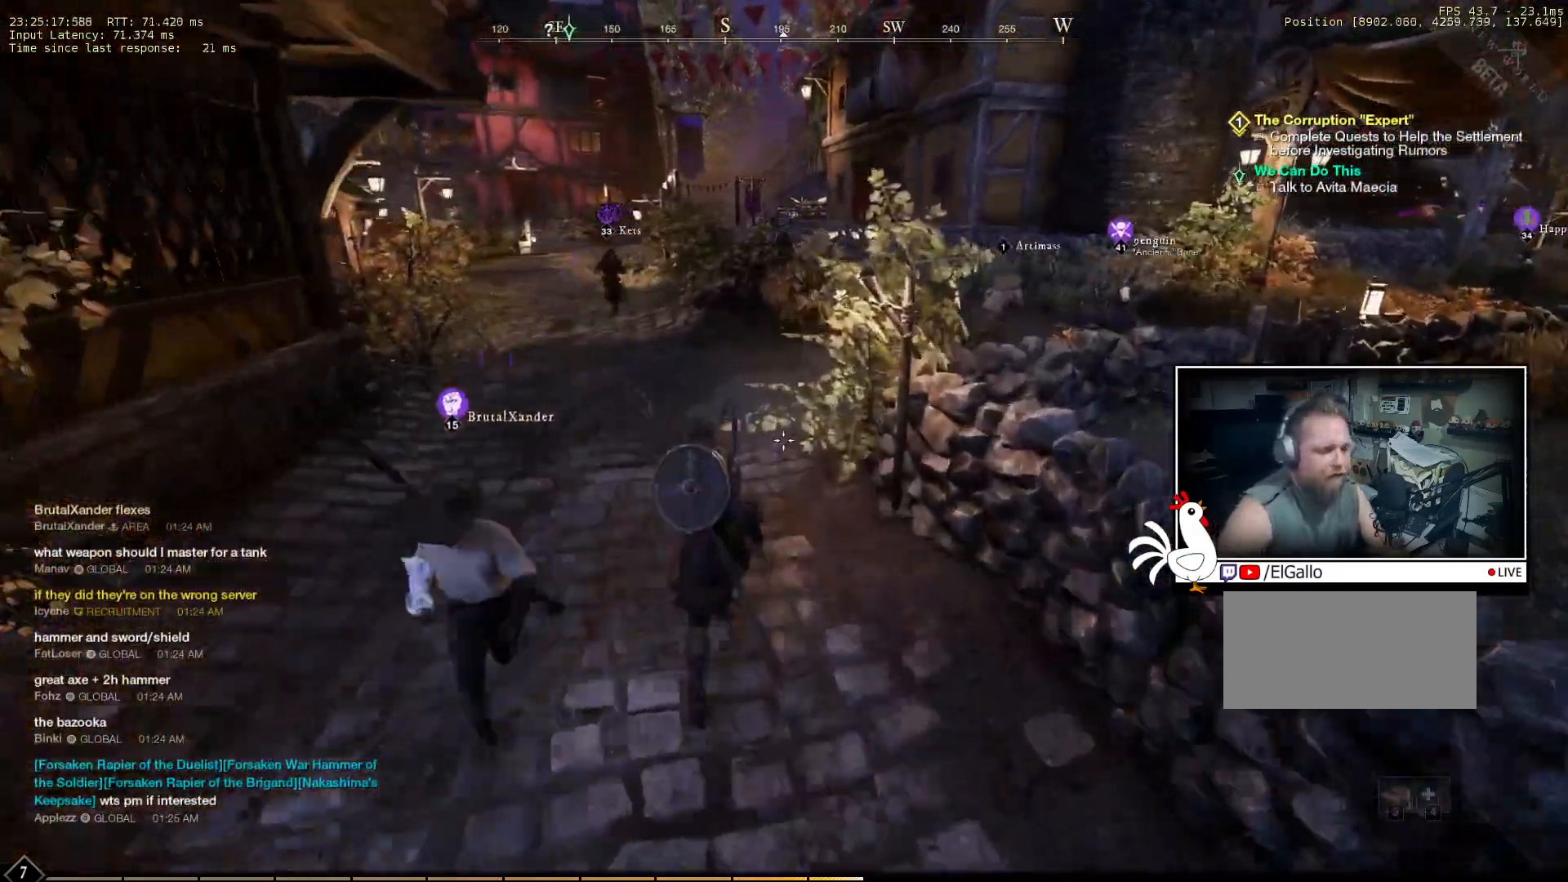
Gameplay with keyboard and mouse; each line is a JSON object with the keys and mouse buttons held at the frame after it. "events" lists presses ("down") and releases ("up") of "a", "ctrl", "d", "e", "q", "s", "shift", "space", "w", "mouse_left", "mouse_wheel", "mouse_right", "mouse_mb4" and "mouse_mb5" between this image and that frame as [ms after this image, input, new state], when the widget could be followed in between. "mouse_left", "mouse_wheel", "mouse_right", "mouse_mb4", "mouse_mb5" = the "left", "wheel", "right", "mb4", "mb5" buttons of the "mouse" list. No other keys are recorded. "wheel" means that the mouse wheel is clicked or scrolled. Mouse movement is not recorded.
{"keys": ["w"], "mouse": [], "events": []}
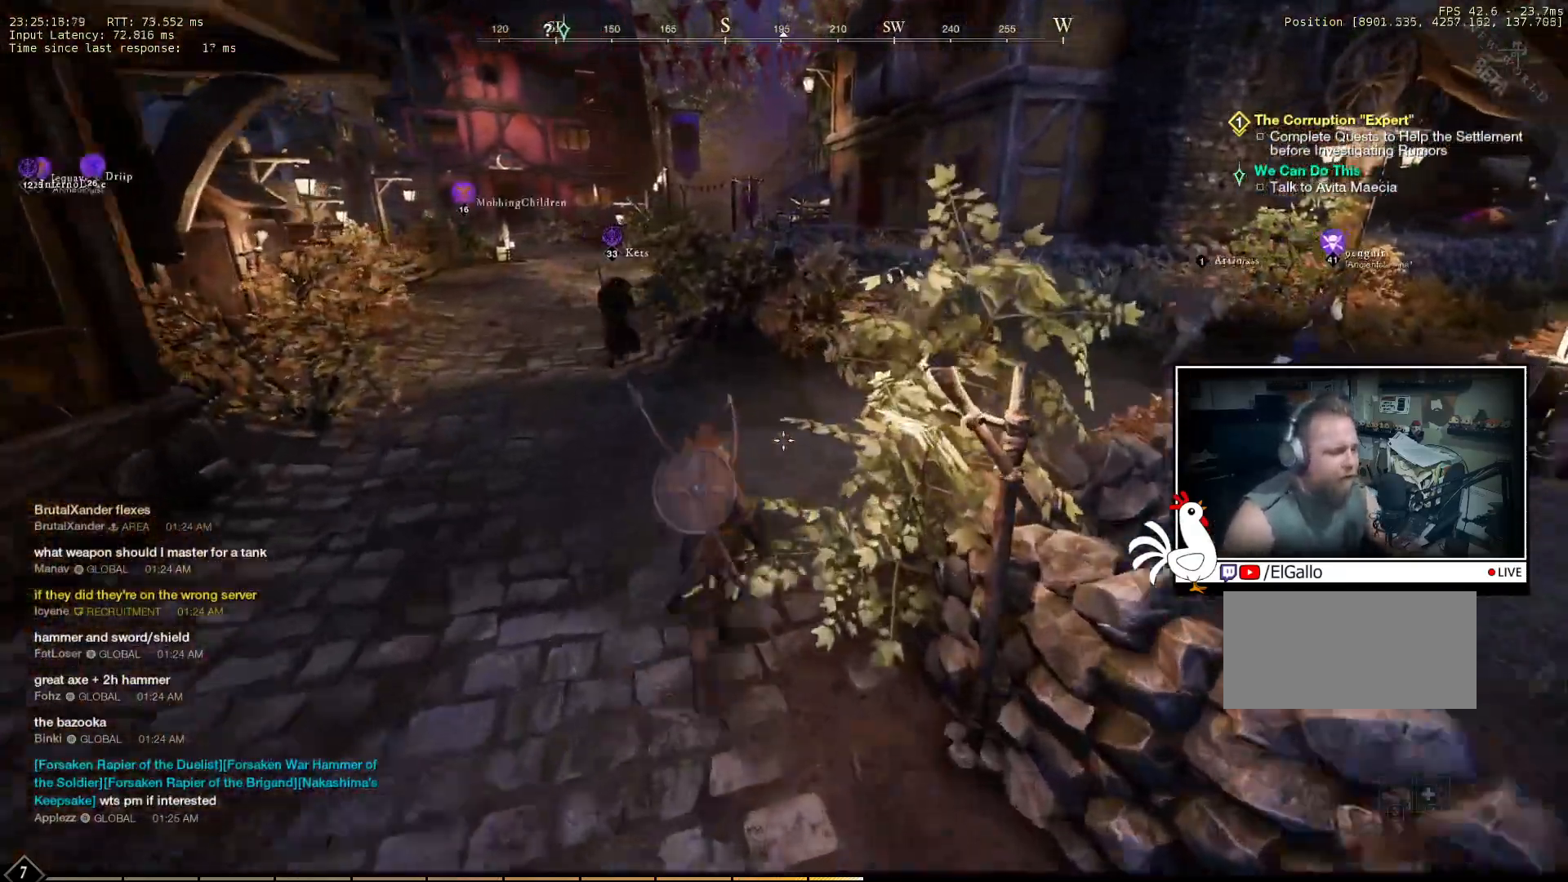
{"keys": ["w"], "mouse": [], "events": [[83, "a", "down"], [350, "a", "up"]]}
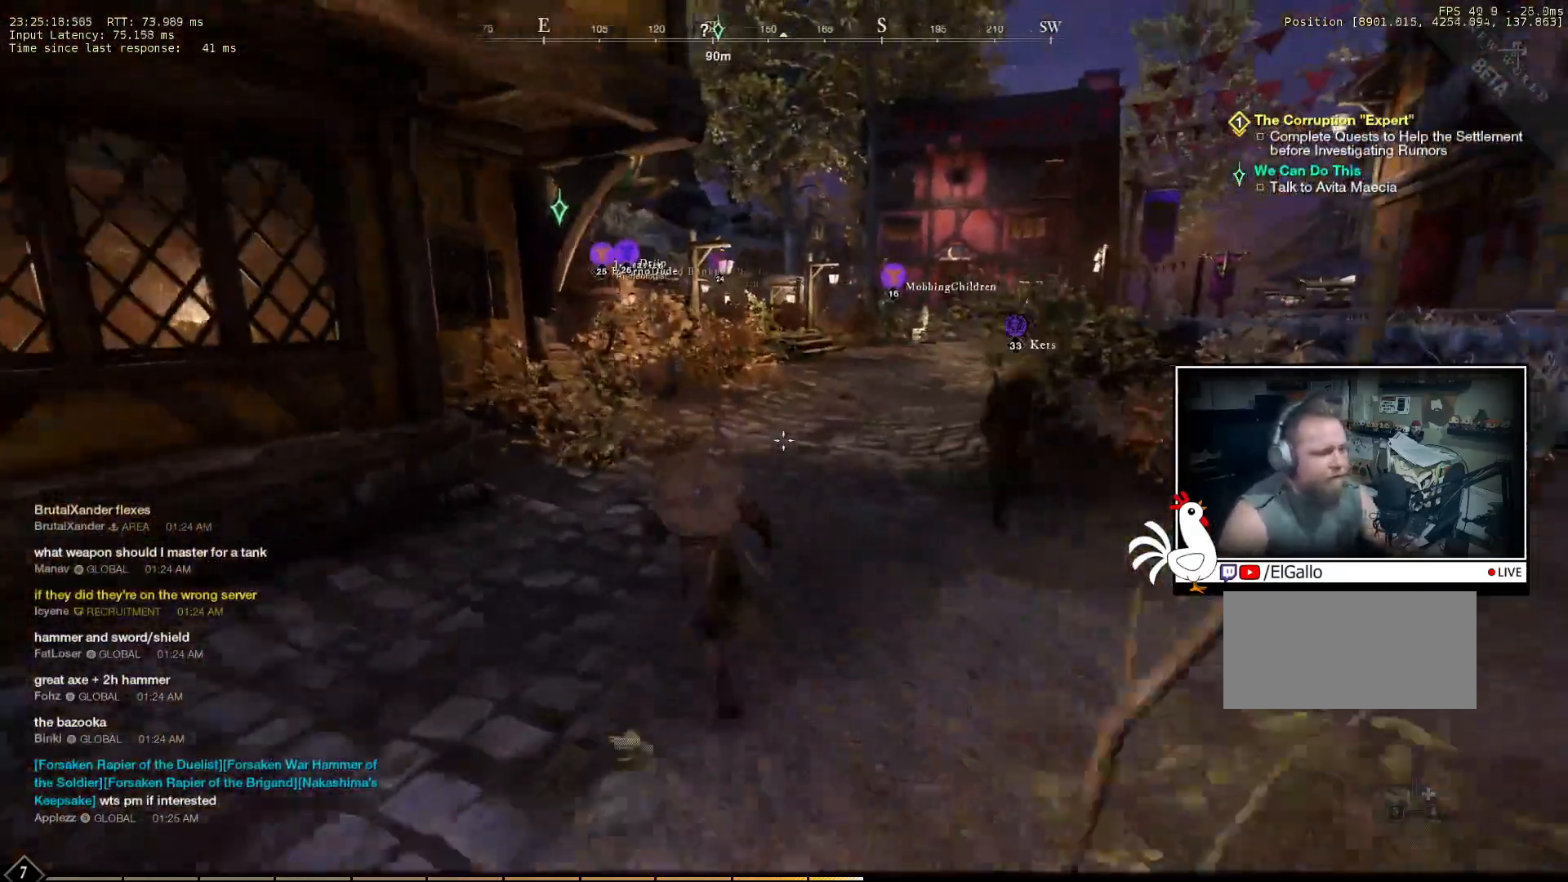
{"keys": ["w"], "mouse": [], "events": []}
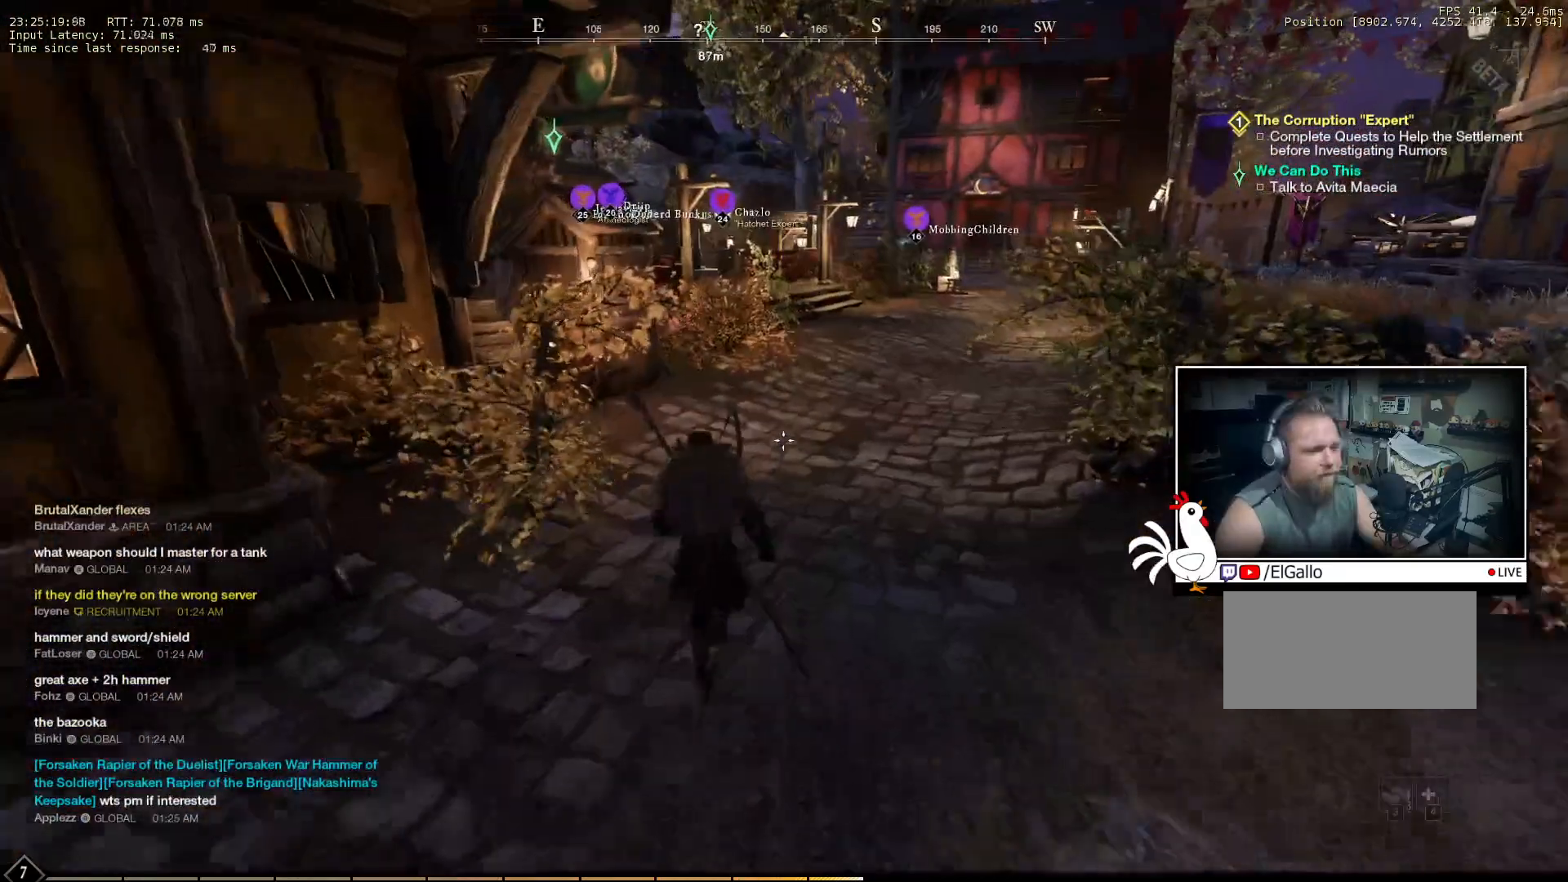
{"keys": ["w"], "mouse": [], "events": []}
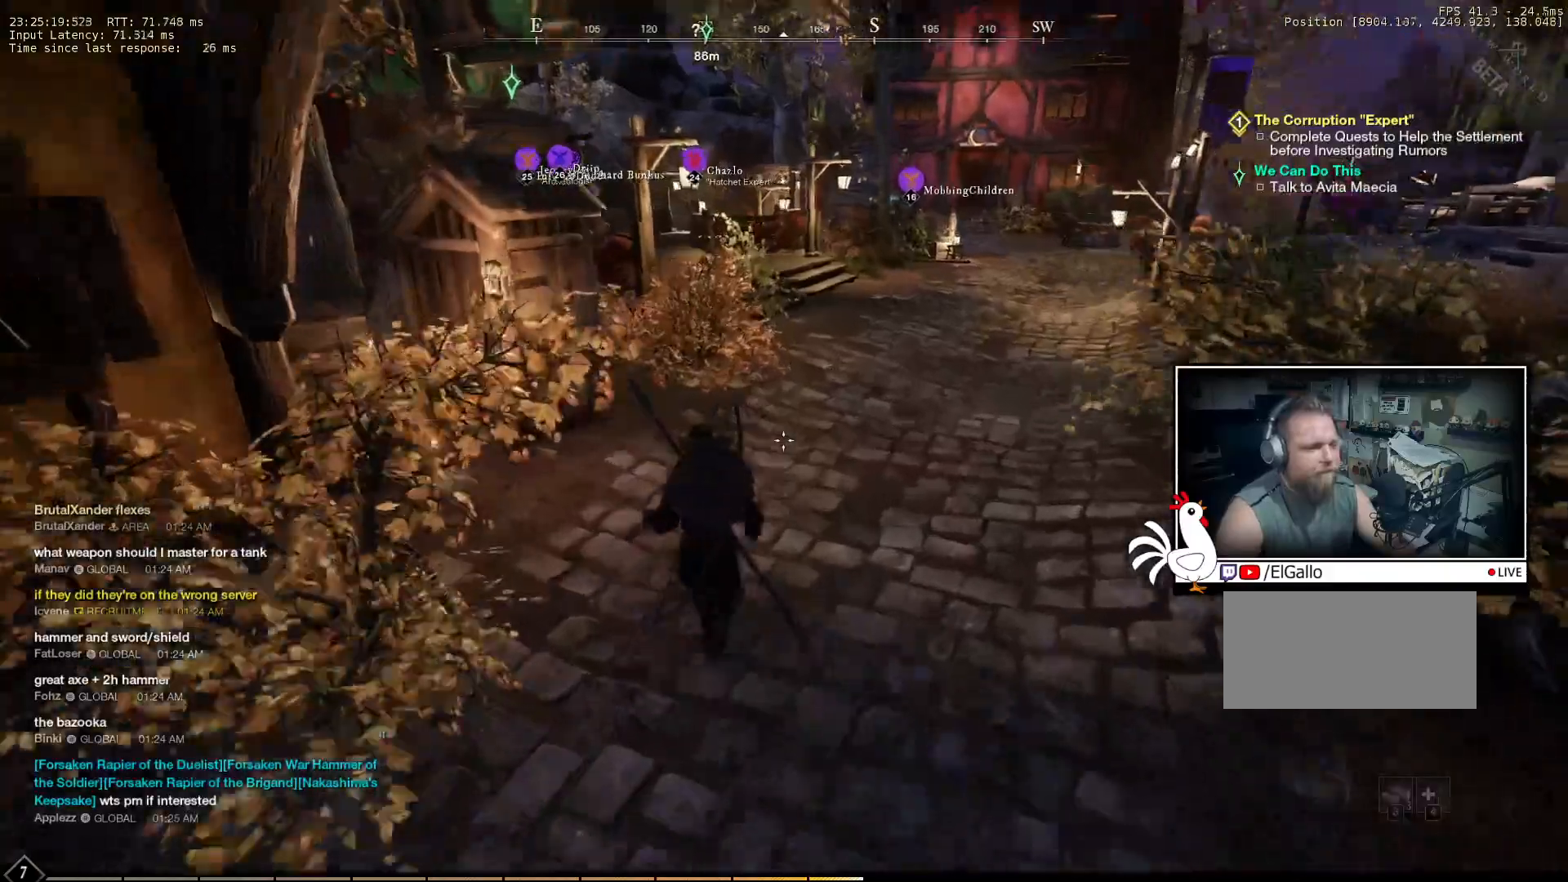
{"keys": ["w"], "mouse": [], "events": []}
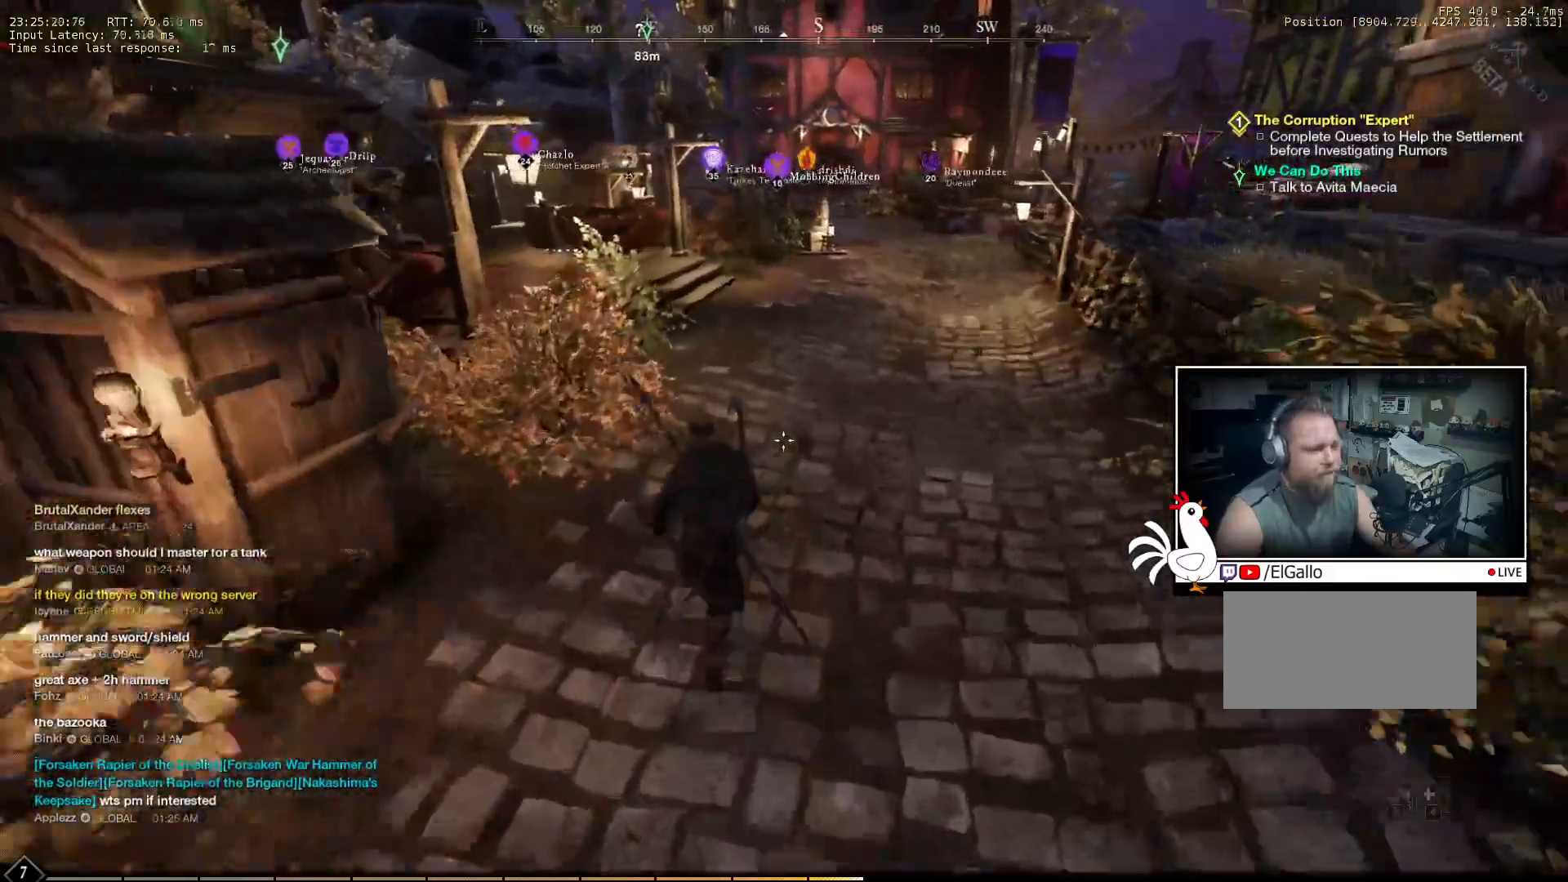
{"keys": ["w"], "mouse": [], "events": []}
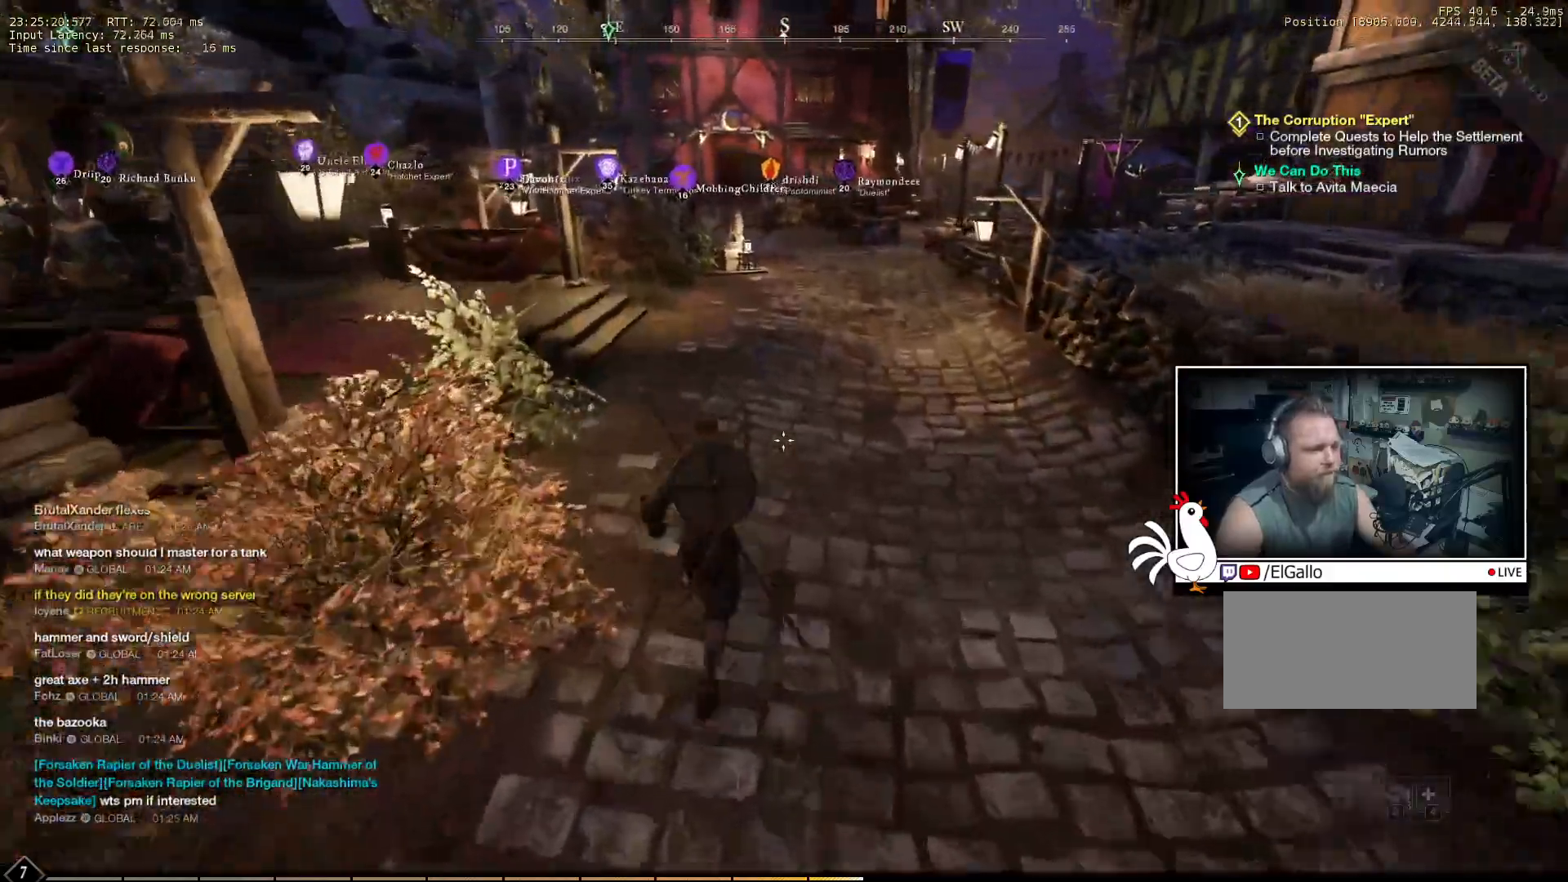
{"keys": ["w"], "mouse": [], "events": []}
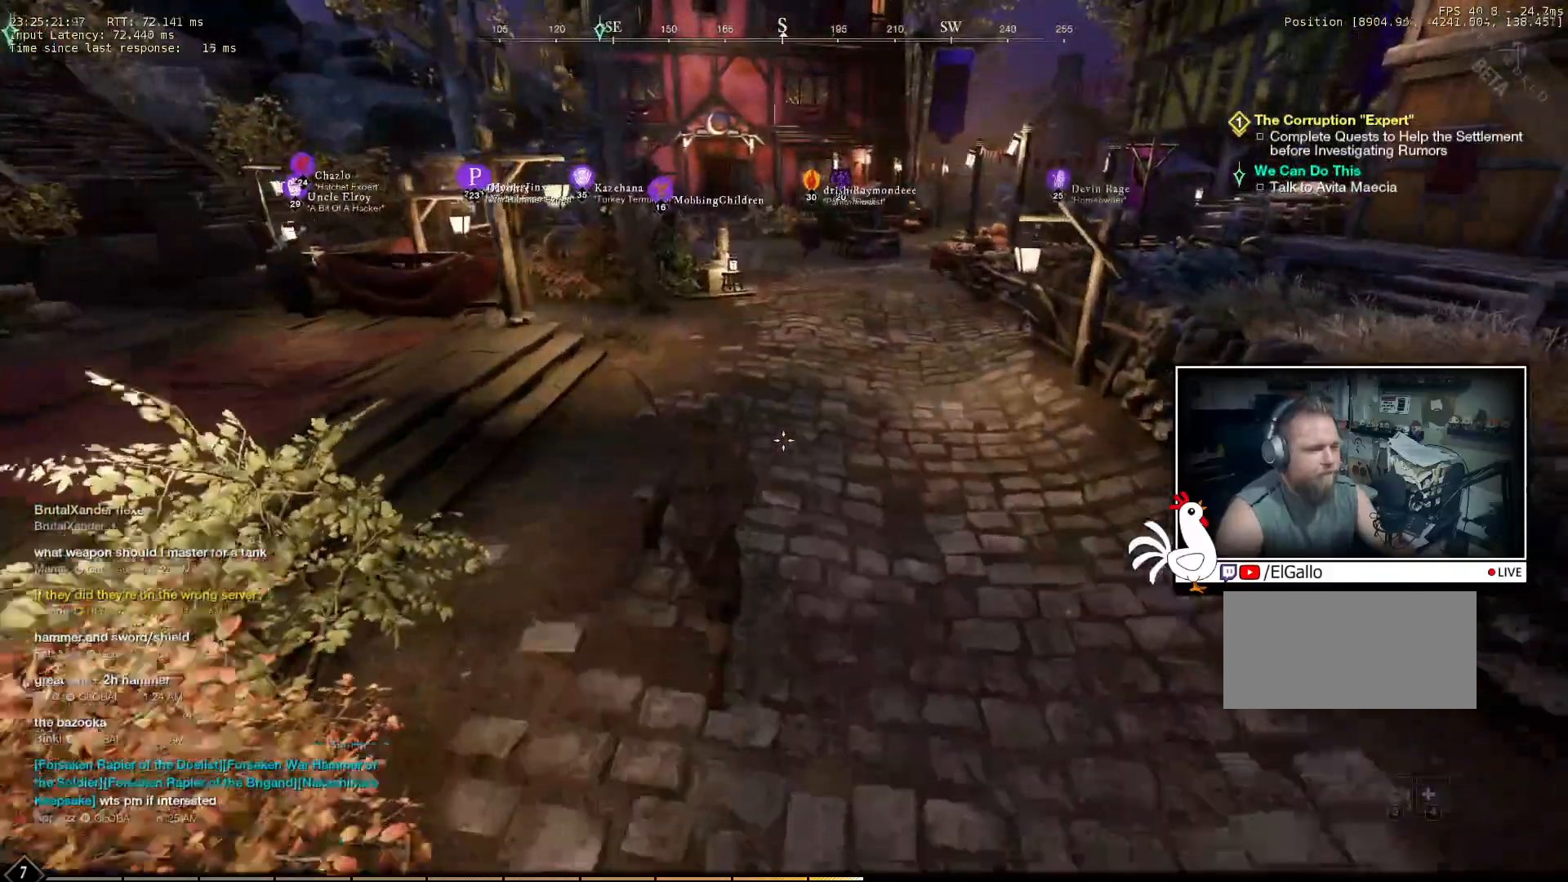
{"keys": ["w"], "mouse": [], "events": []}
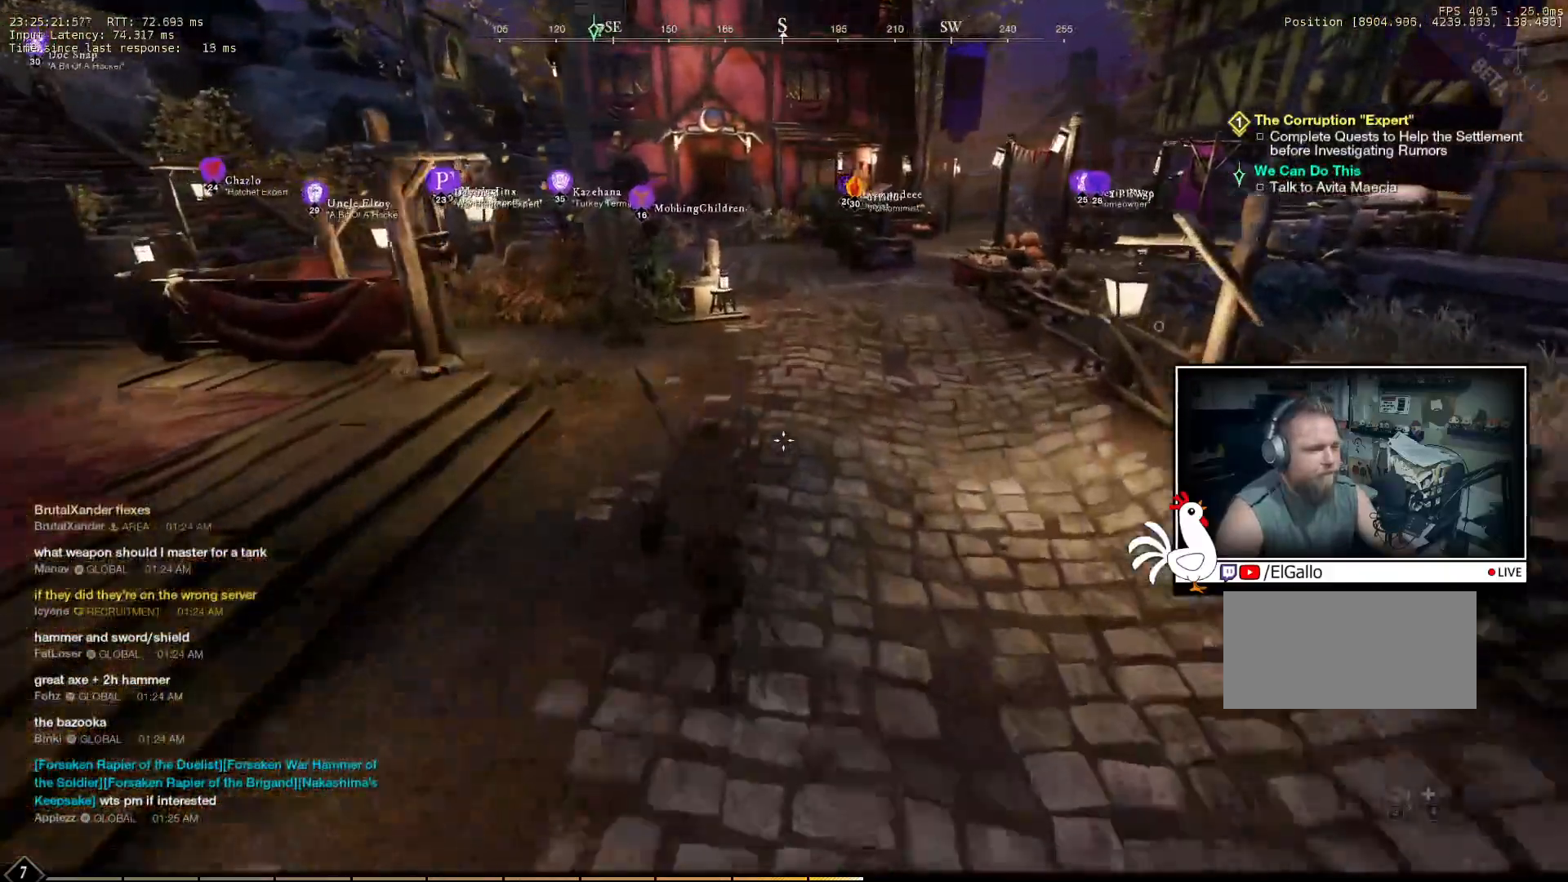
{"keys": ["w"], "mouse": [], "events": []}
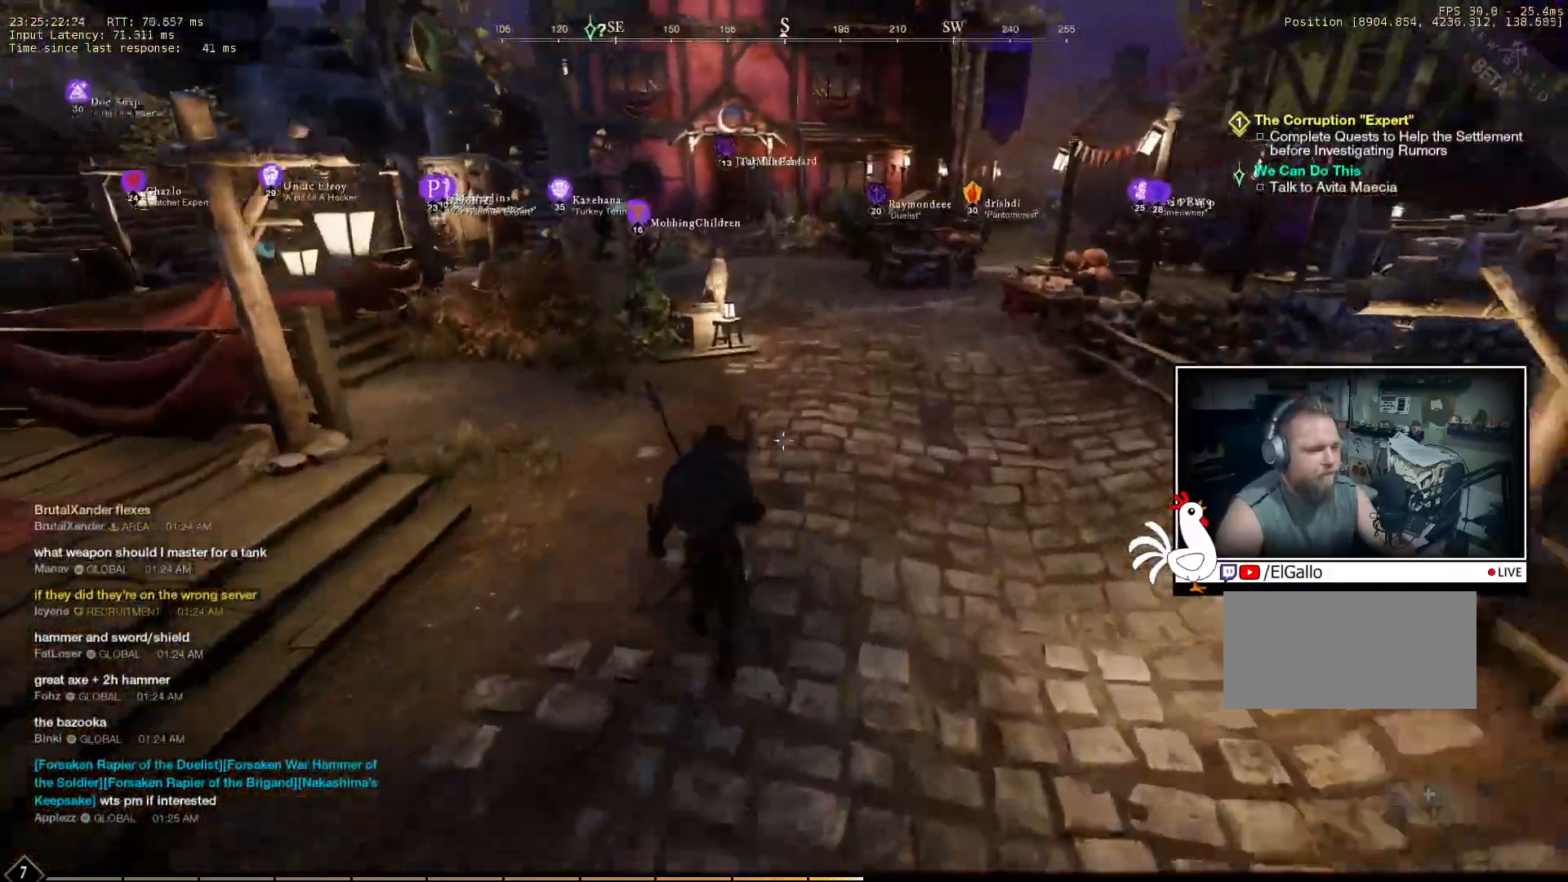
{"keys": ["w"], "mouse": [], "events": []}
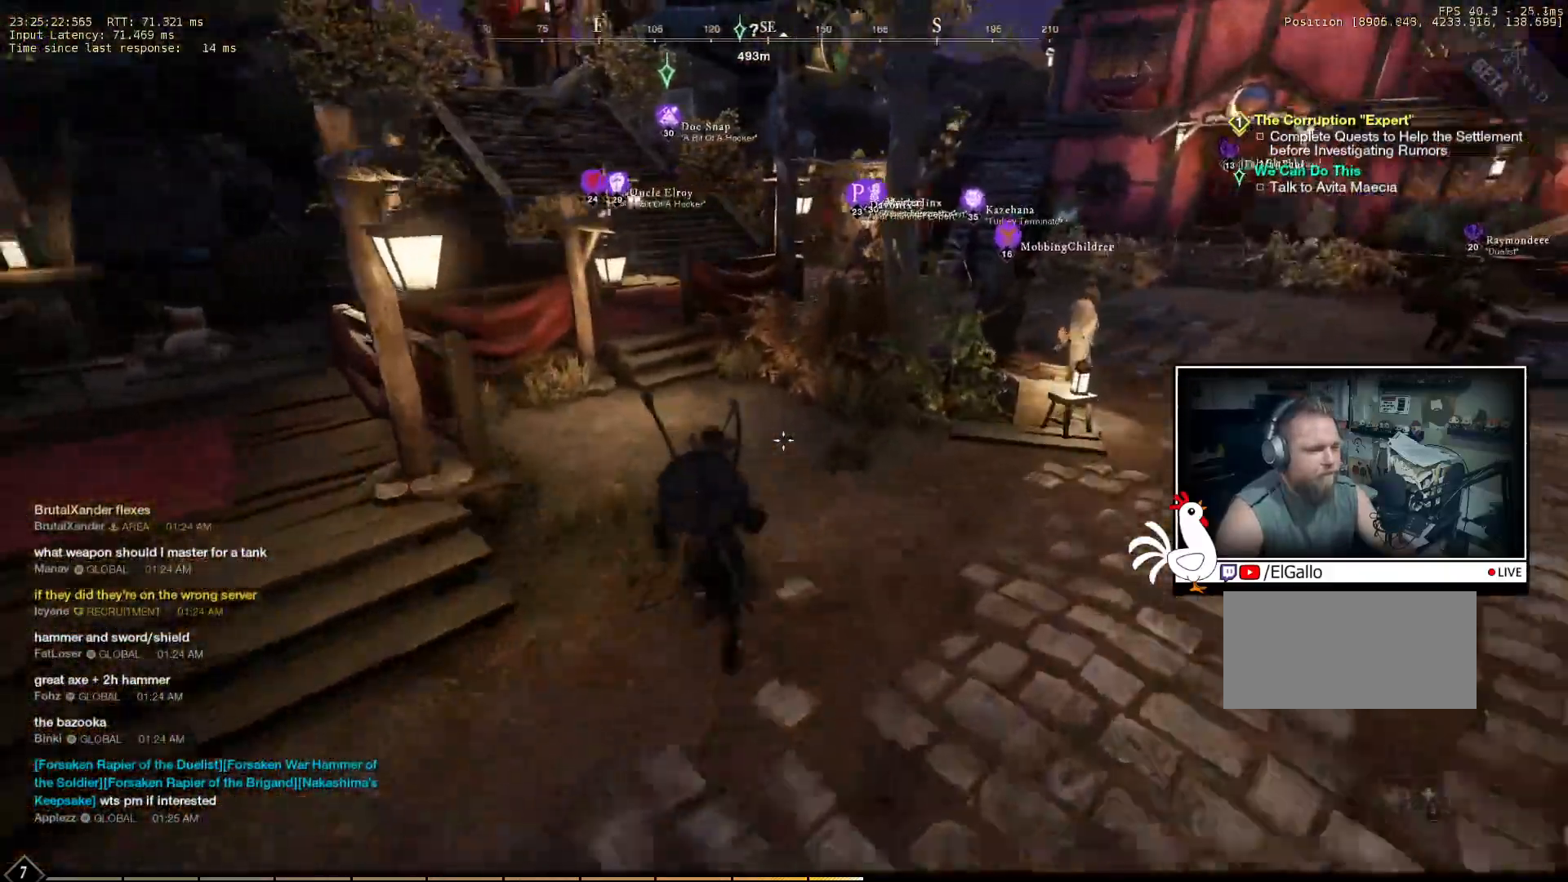
{"keys": ["w"], "mouse": [], "events": []}
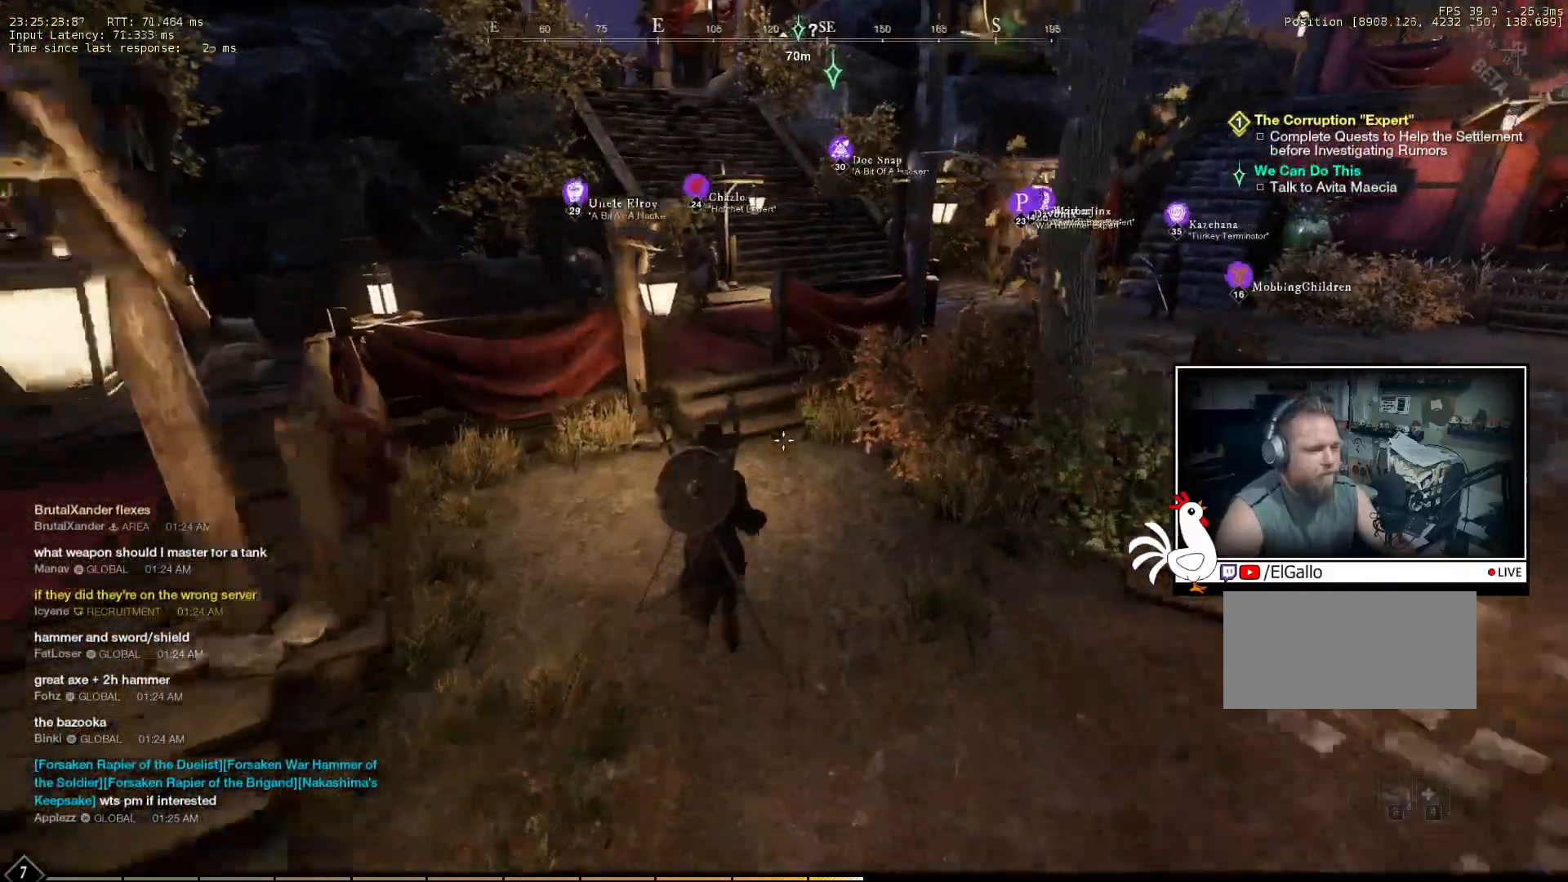
{"keys": ["w"], "mouse": [], "events": []}
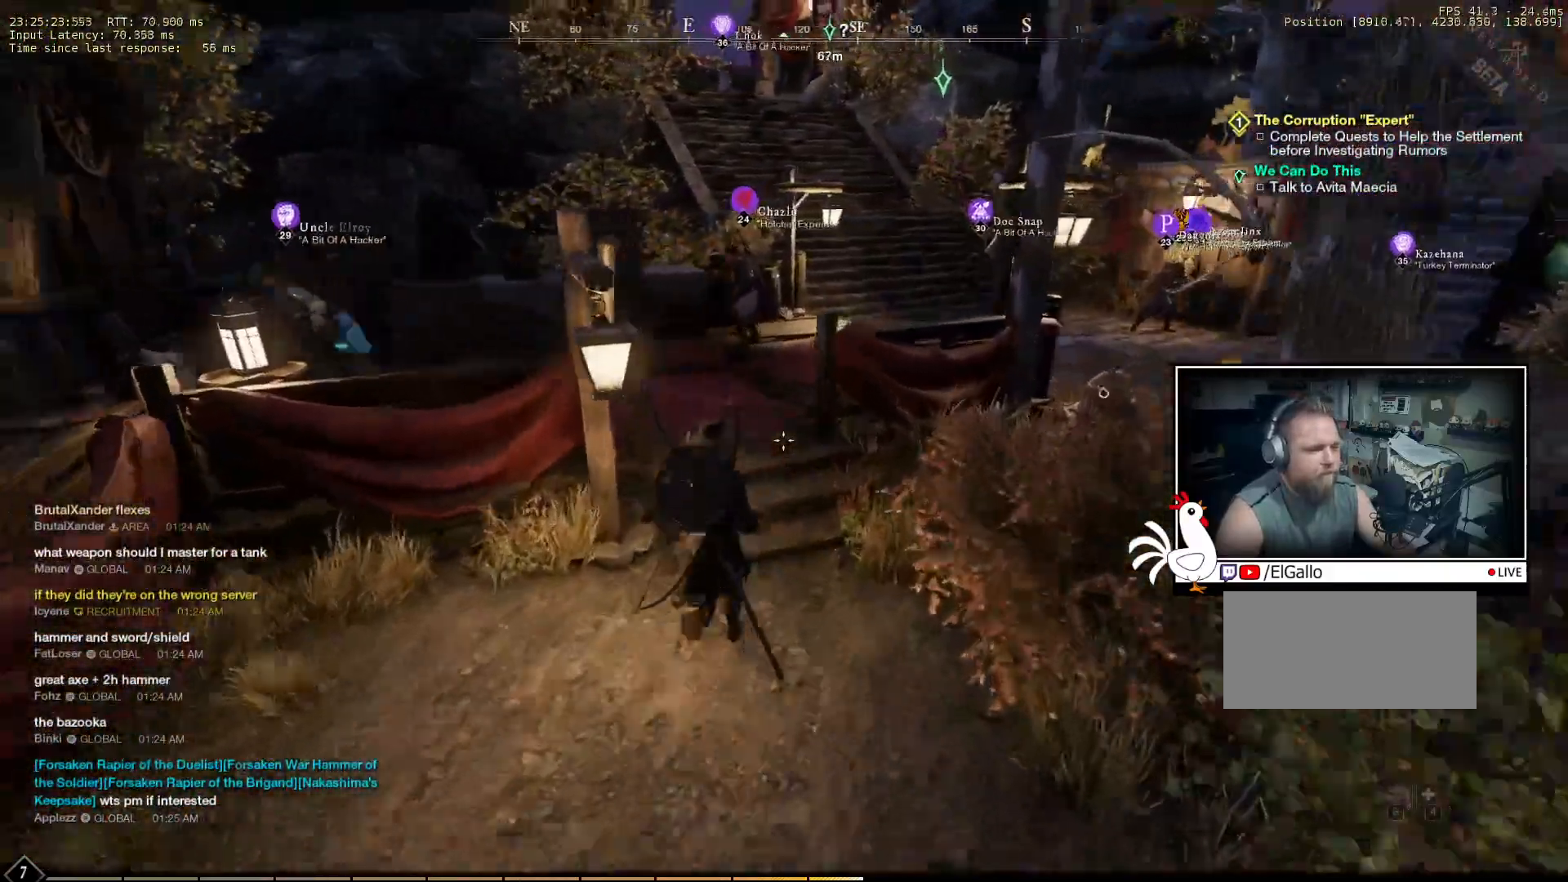
{"keys": ["w"], "mouse": [], "events": []}
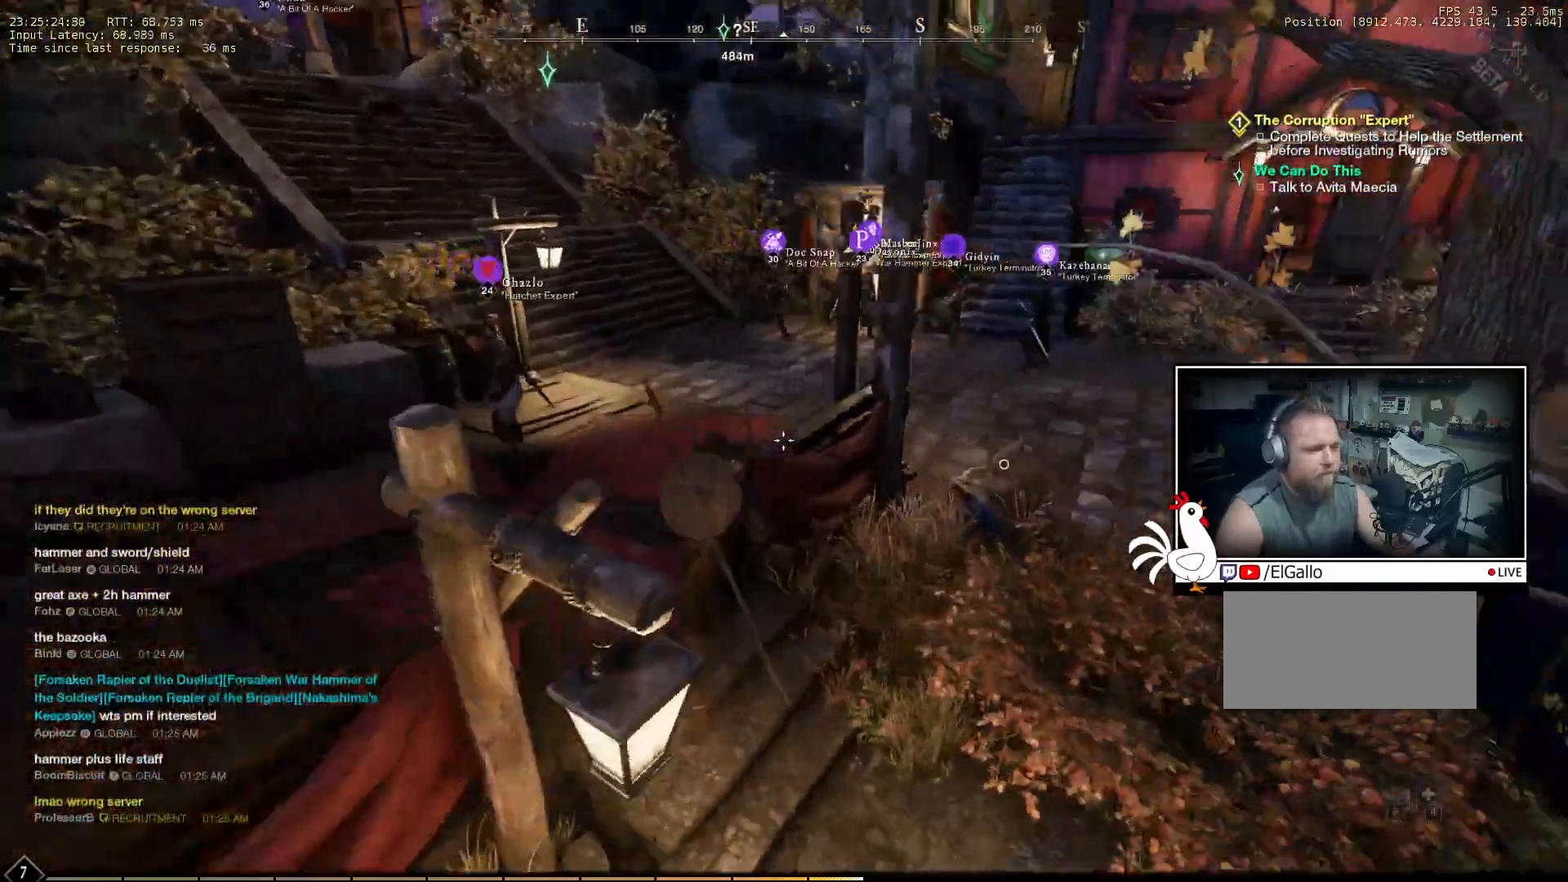
{"keys": ["a", "w"], "mouse": [], "events": [[383, "a", "down"]]}
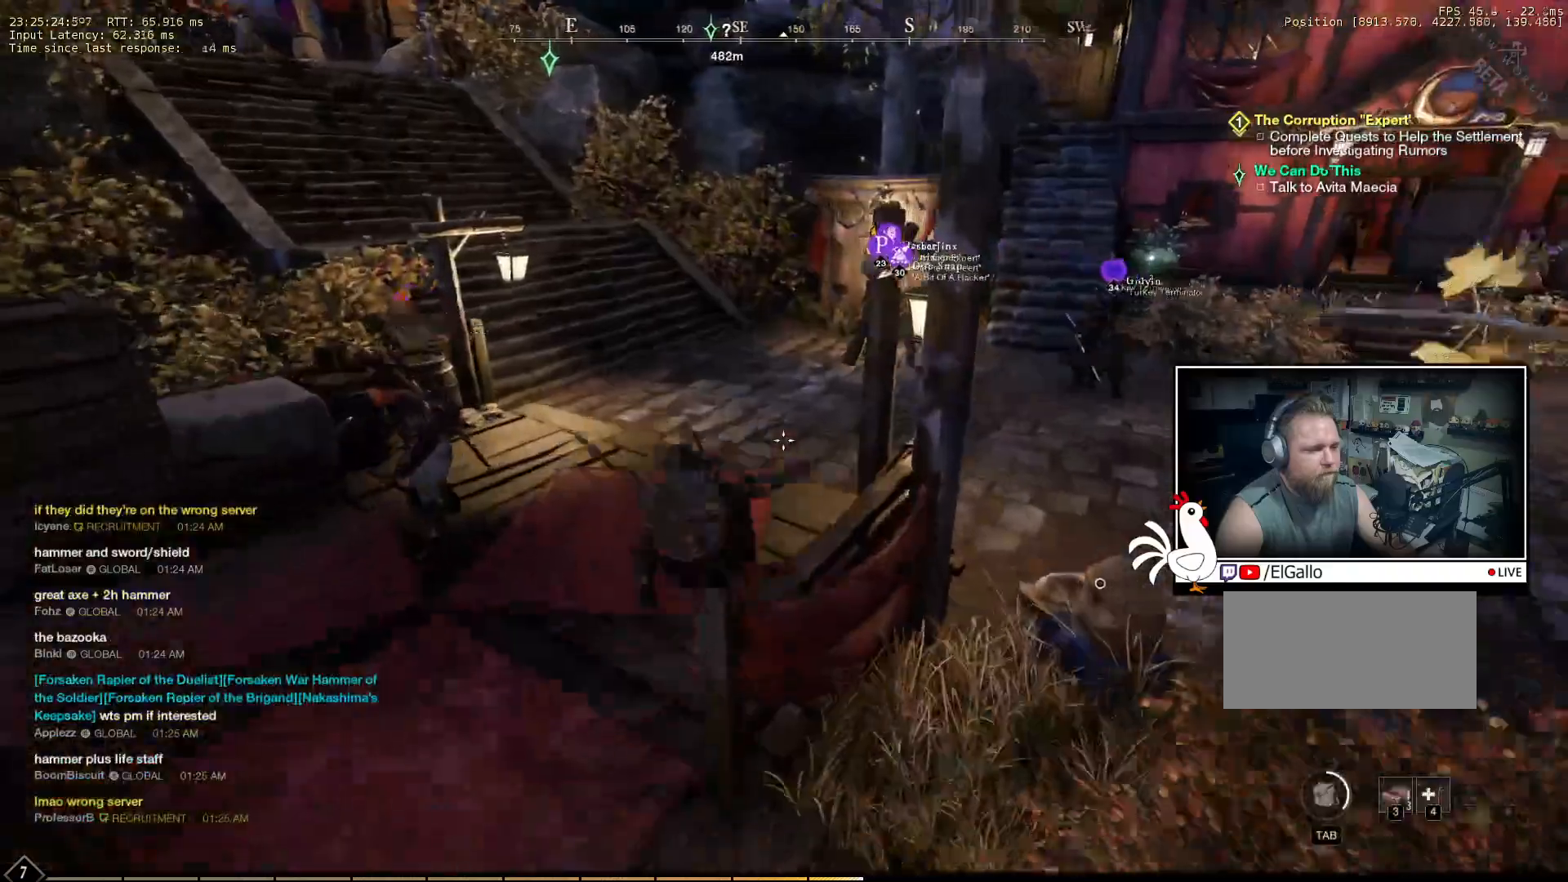
{"keys": ["w"], "mouse": [], "events": [[33, "a", "up"]]}
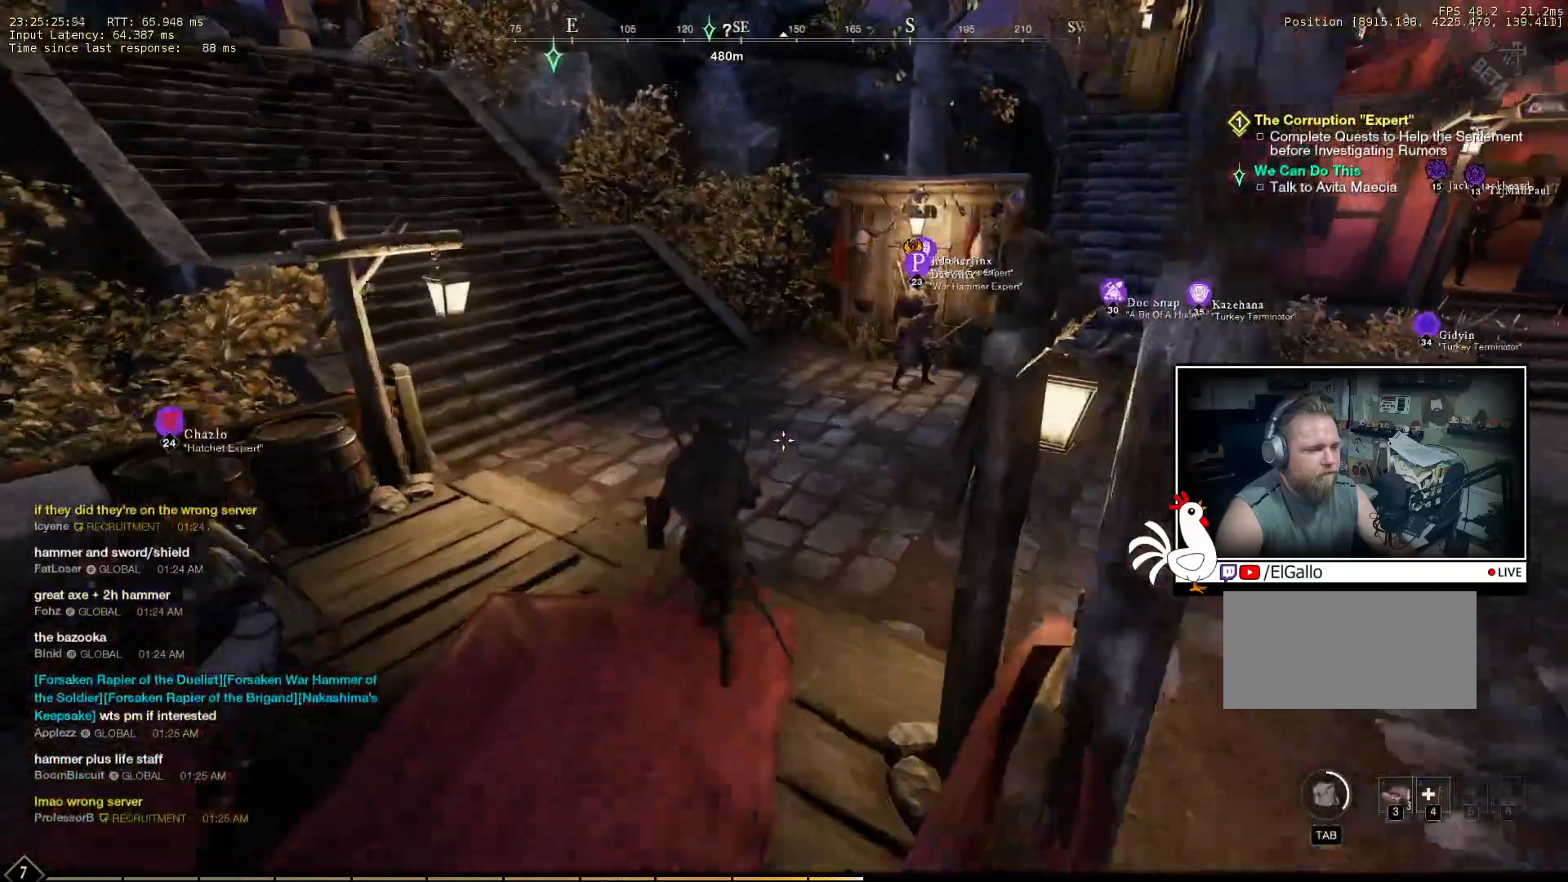
{"keys": ["w"], "mouse": [], "events": []}
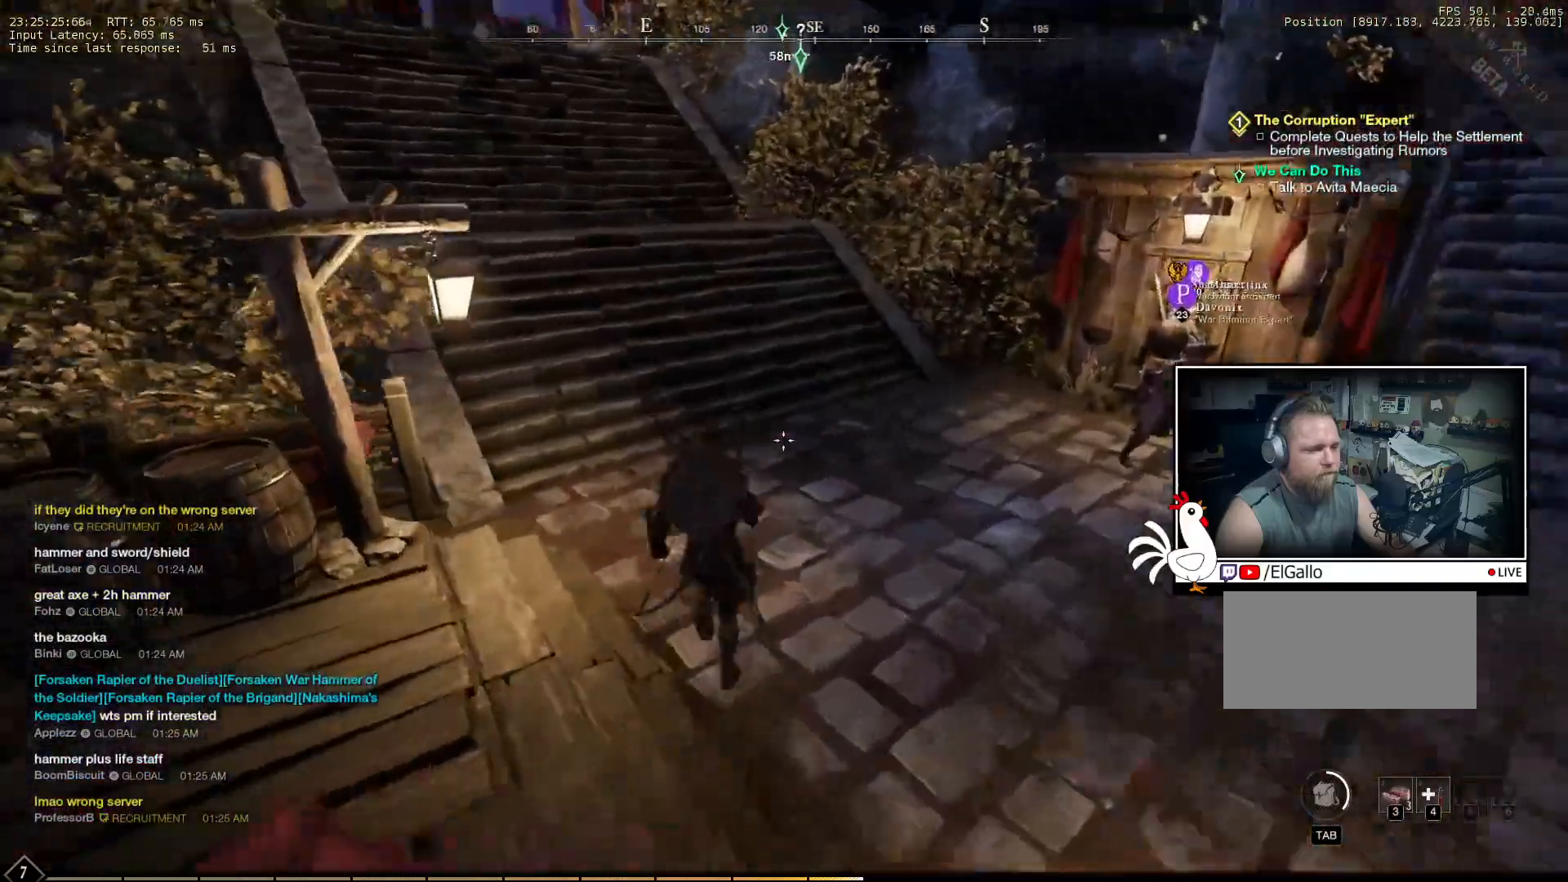
{"keys": ["w"], "mouse": [], "events": []}
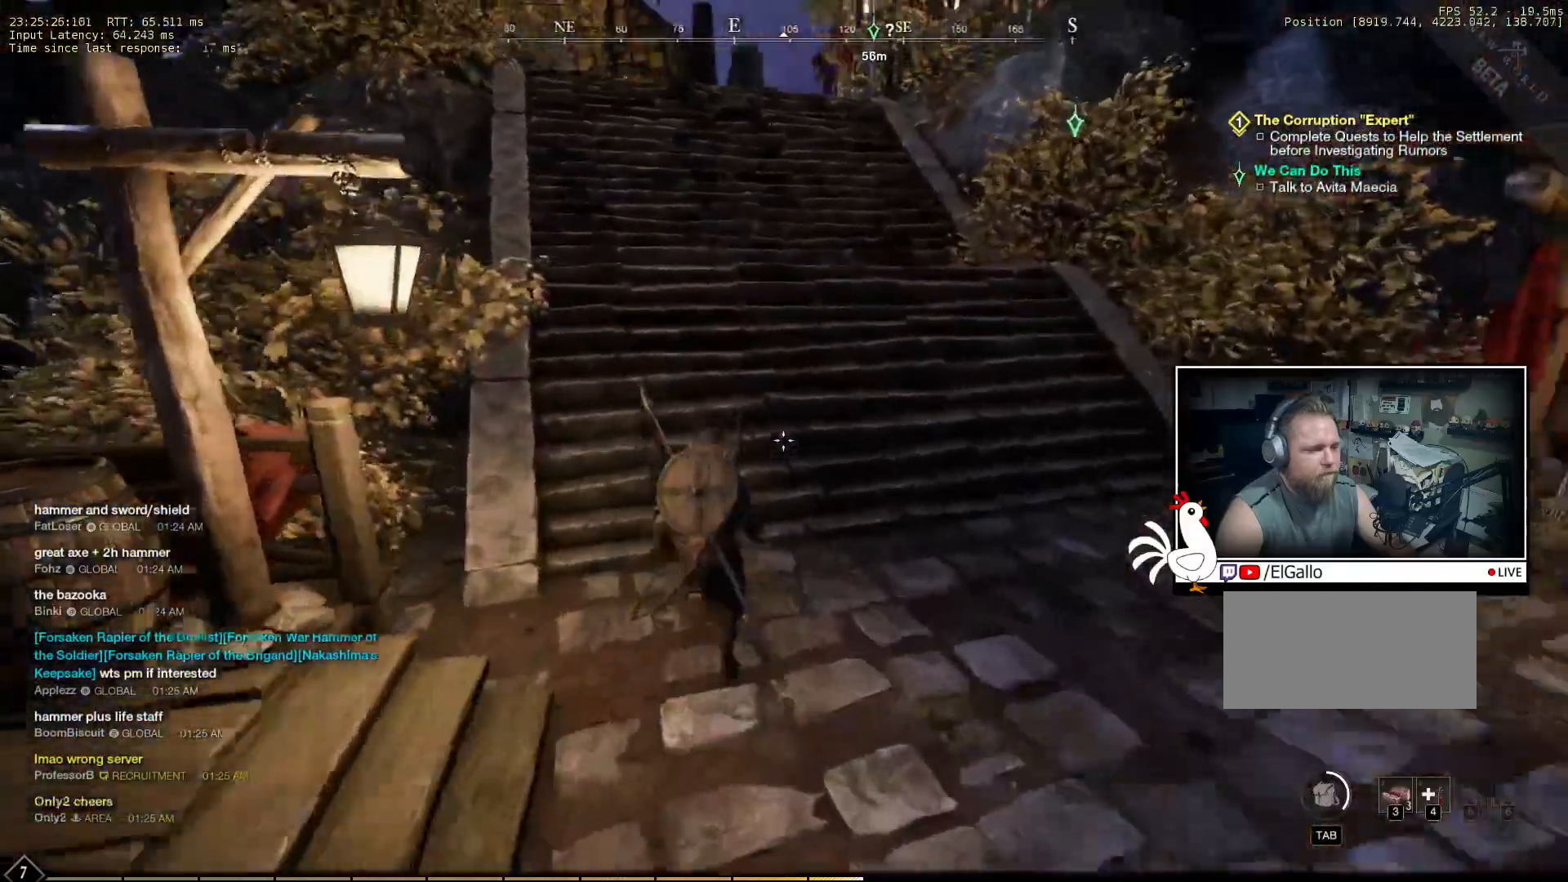
{"keys": ["w"], "mouse": [], "events": []}
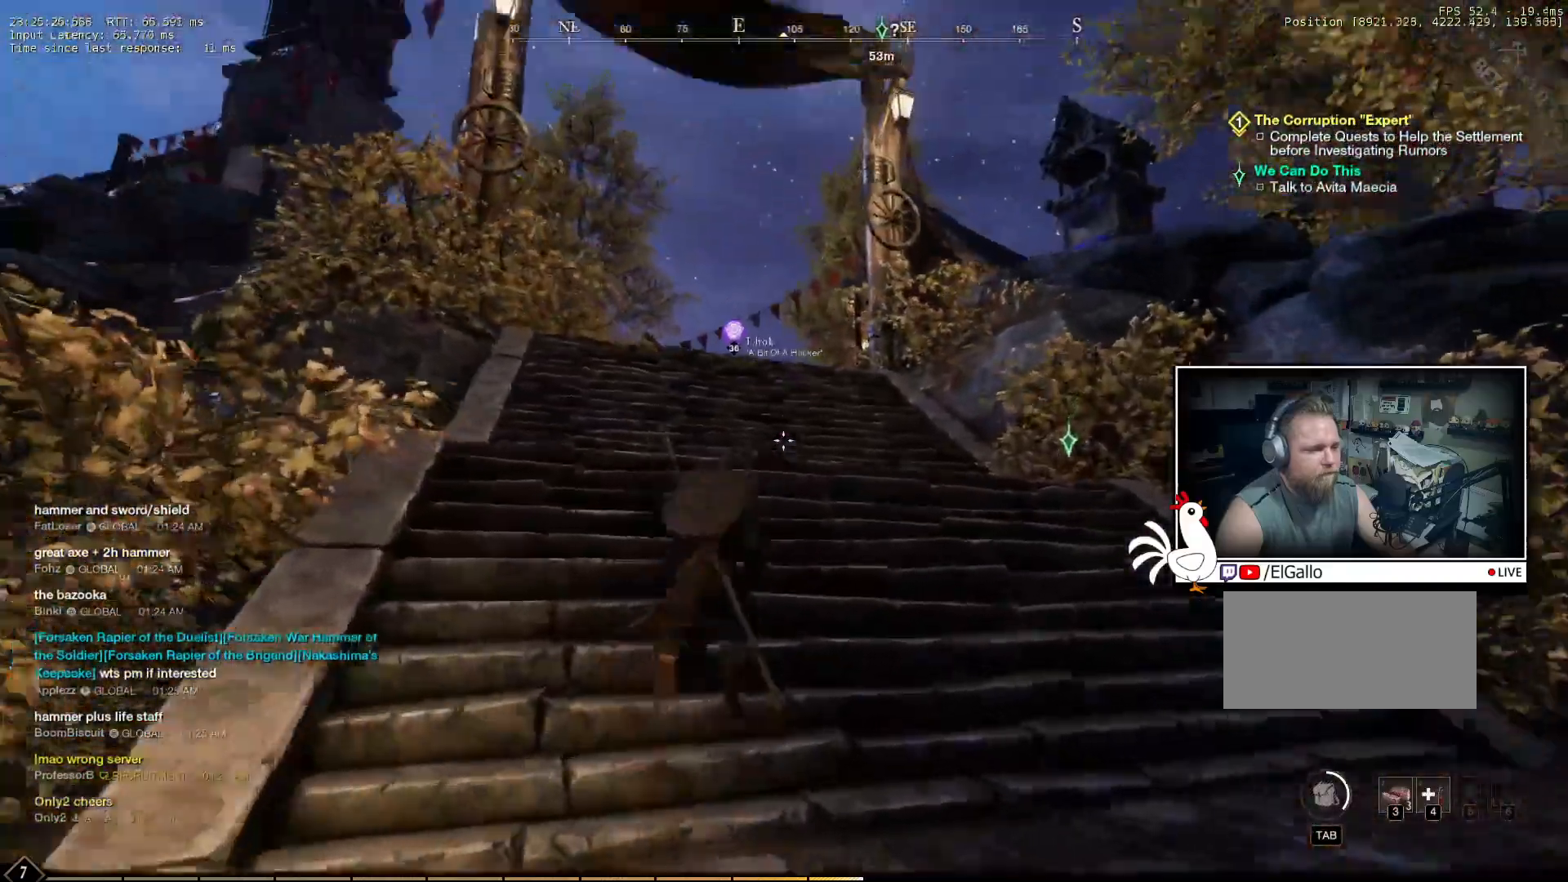
{"keys": ["w"], "mouse": [], "events": []}
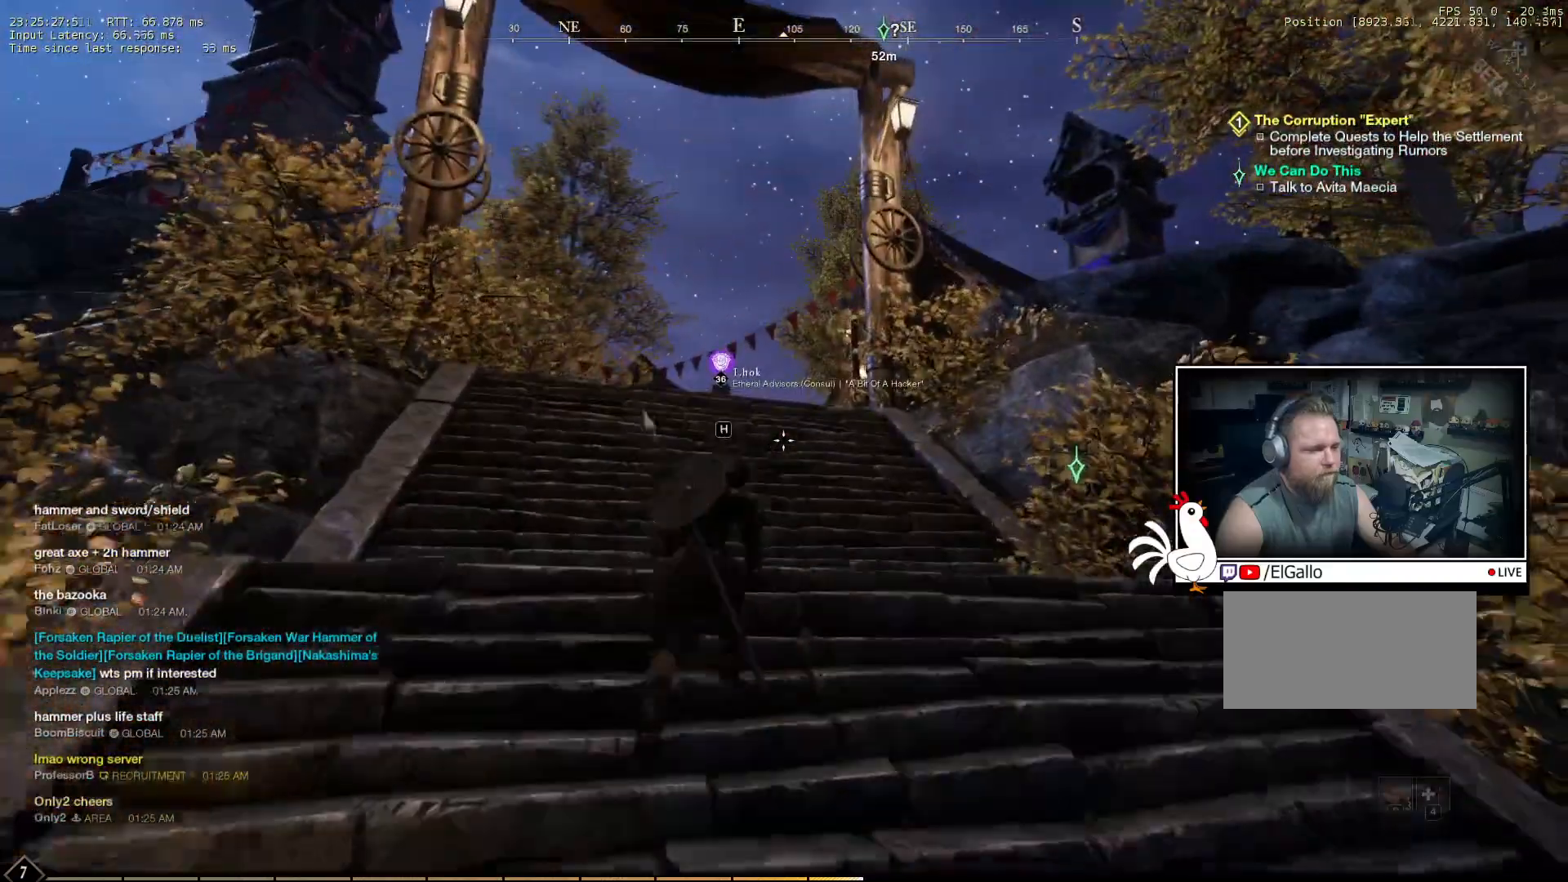
{"keys": ["w"], "mouse": [], "events": []}
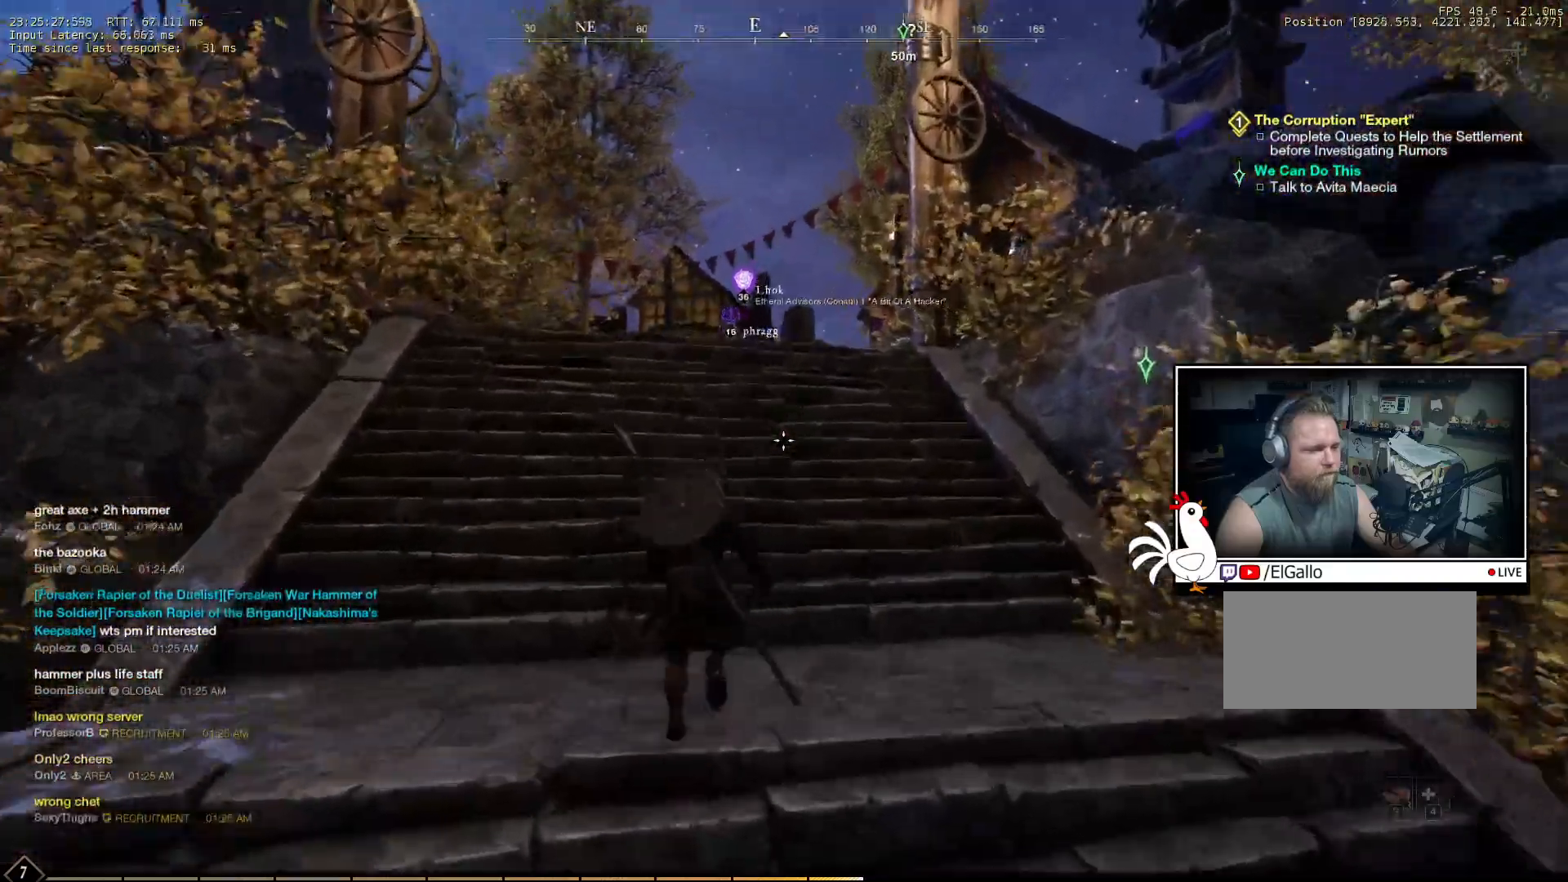
{"keys": ["w"], "mouse": [], "events": []}
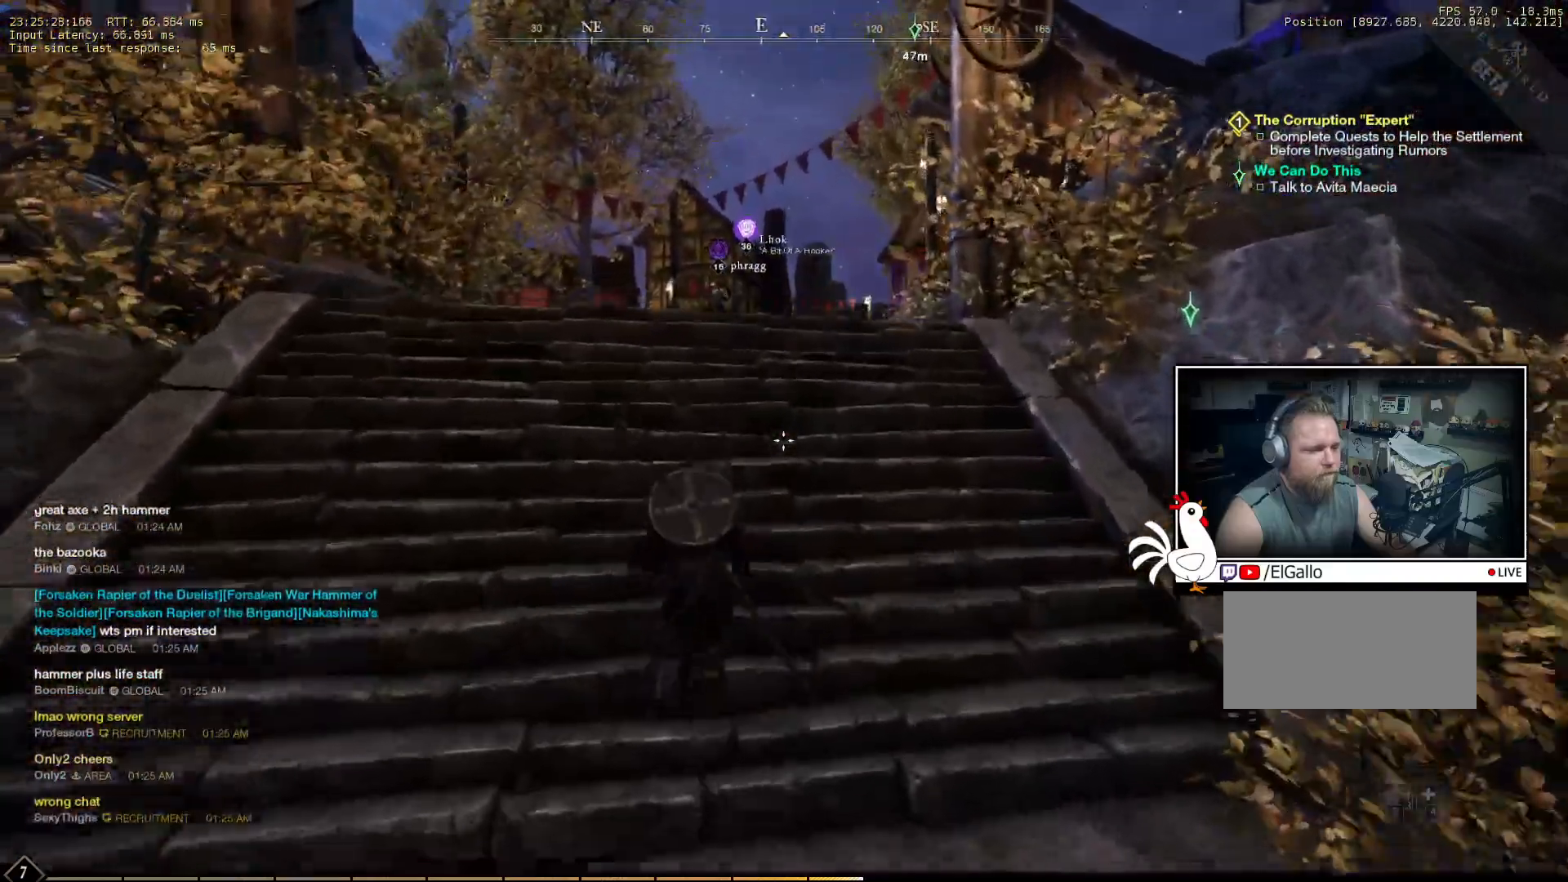
{"keys": ["w"], "mouse": [], "events": []}
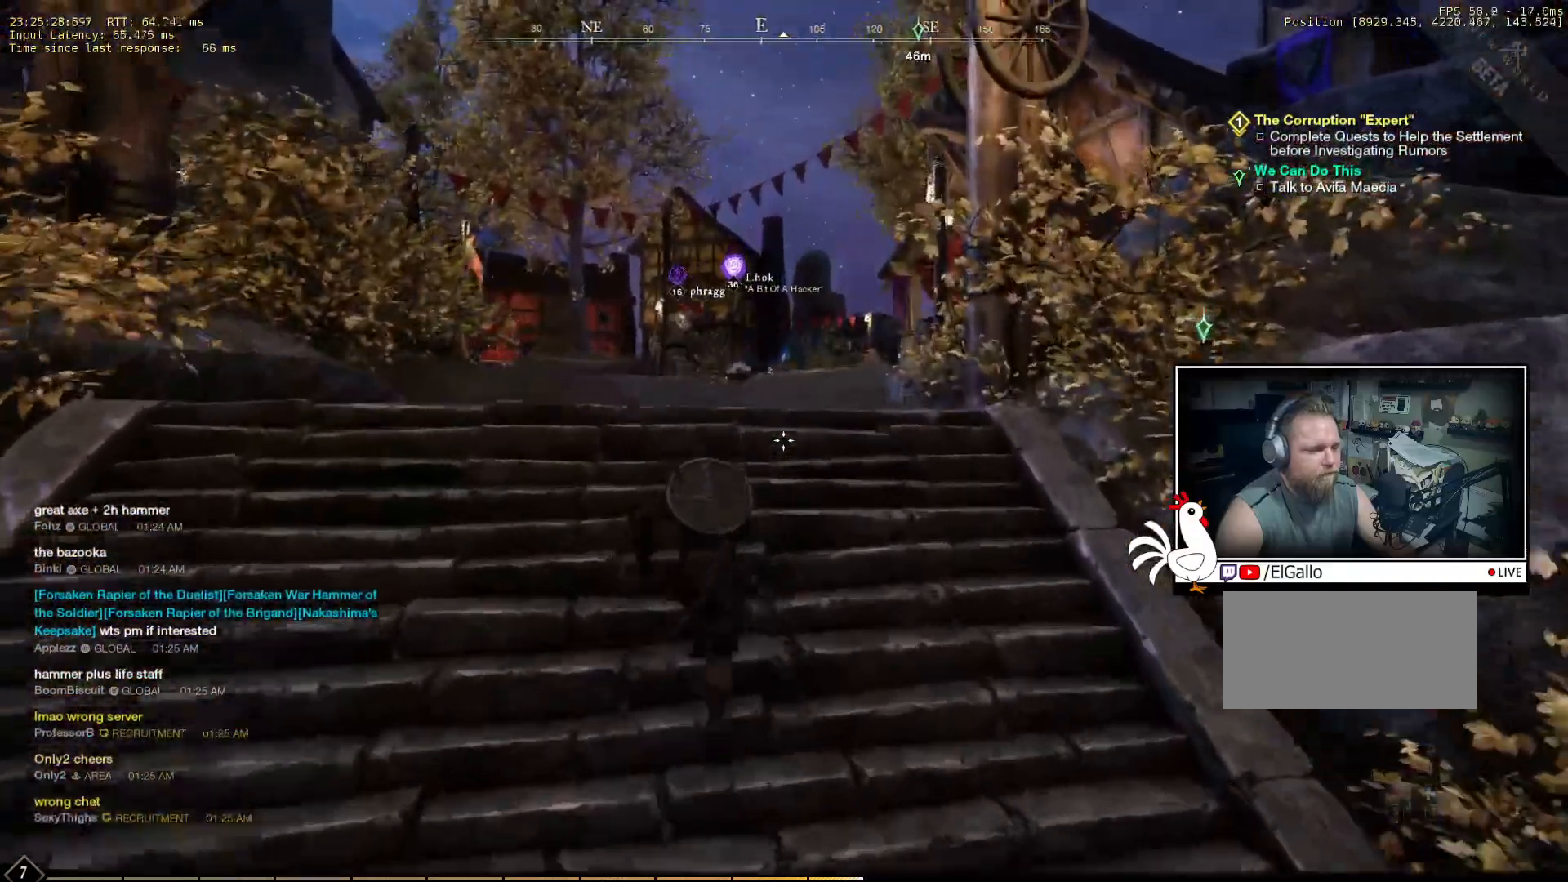
{"keys": ["w"], "mouse": [], "events": []}
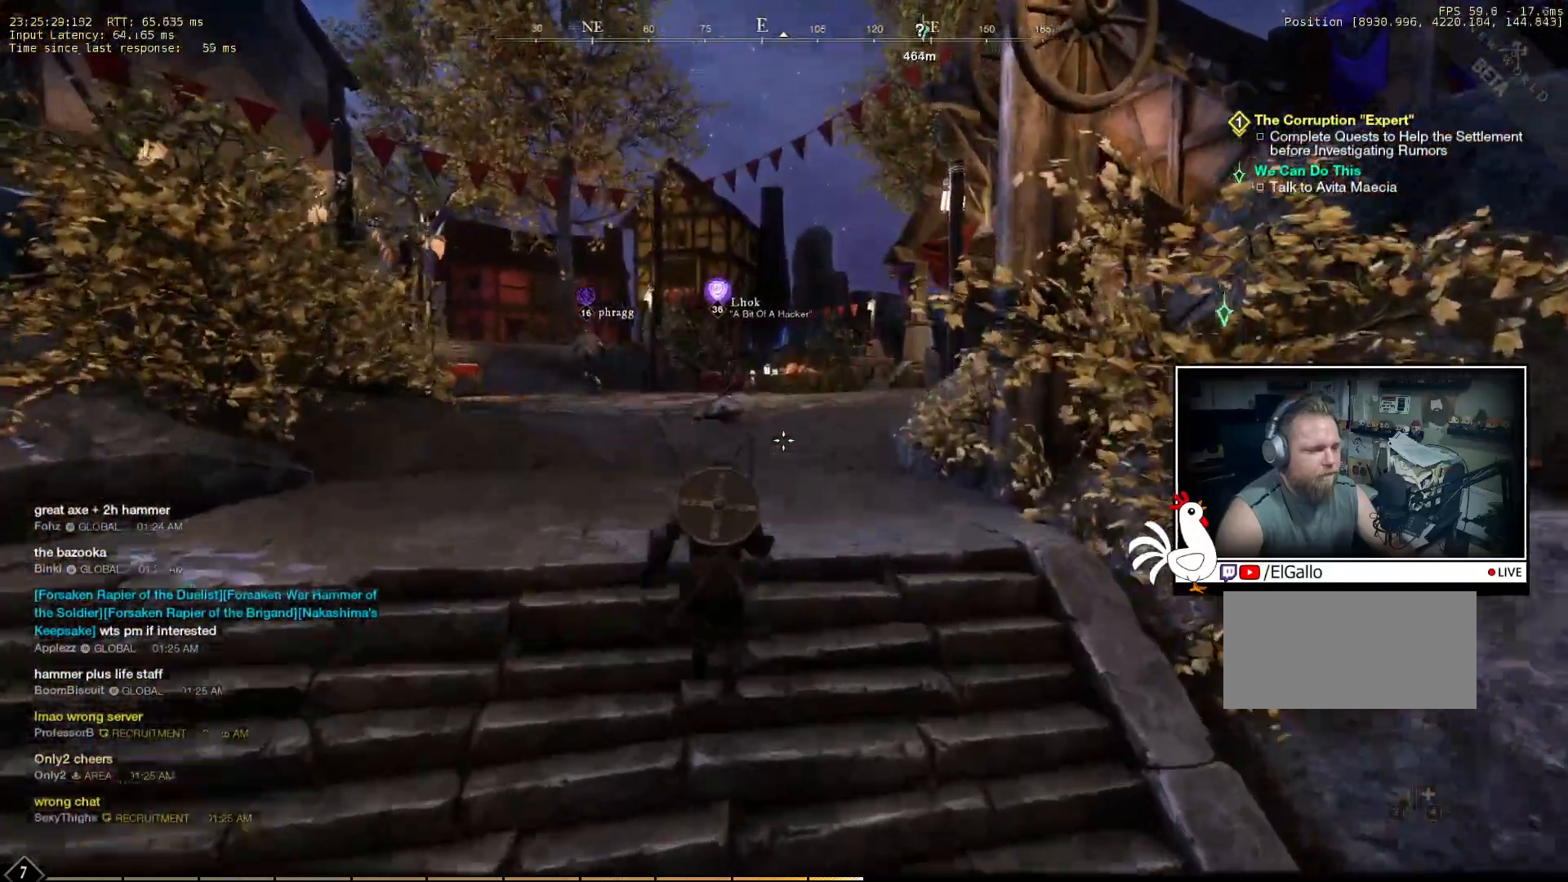
{"keys": ["w"], "mouse": [], "events": []}
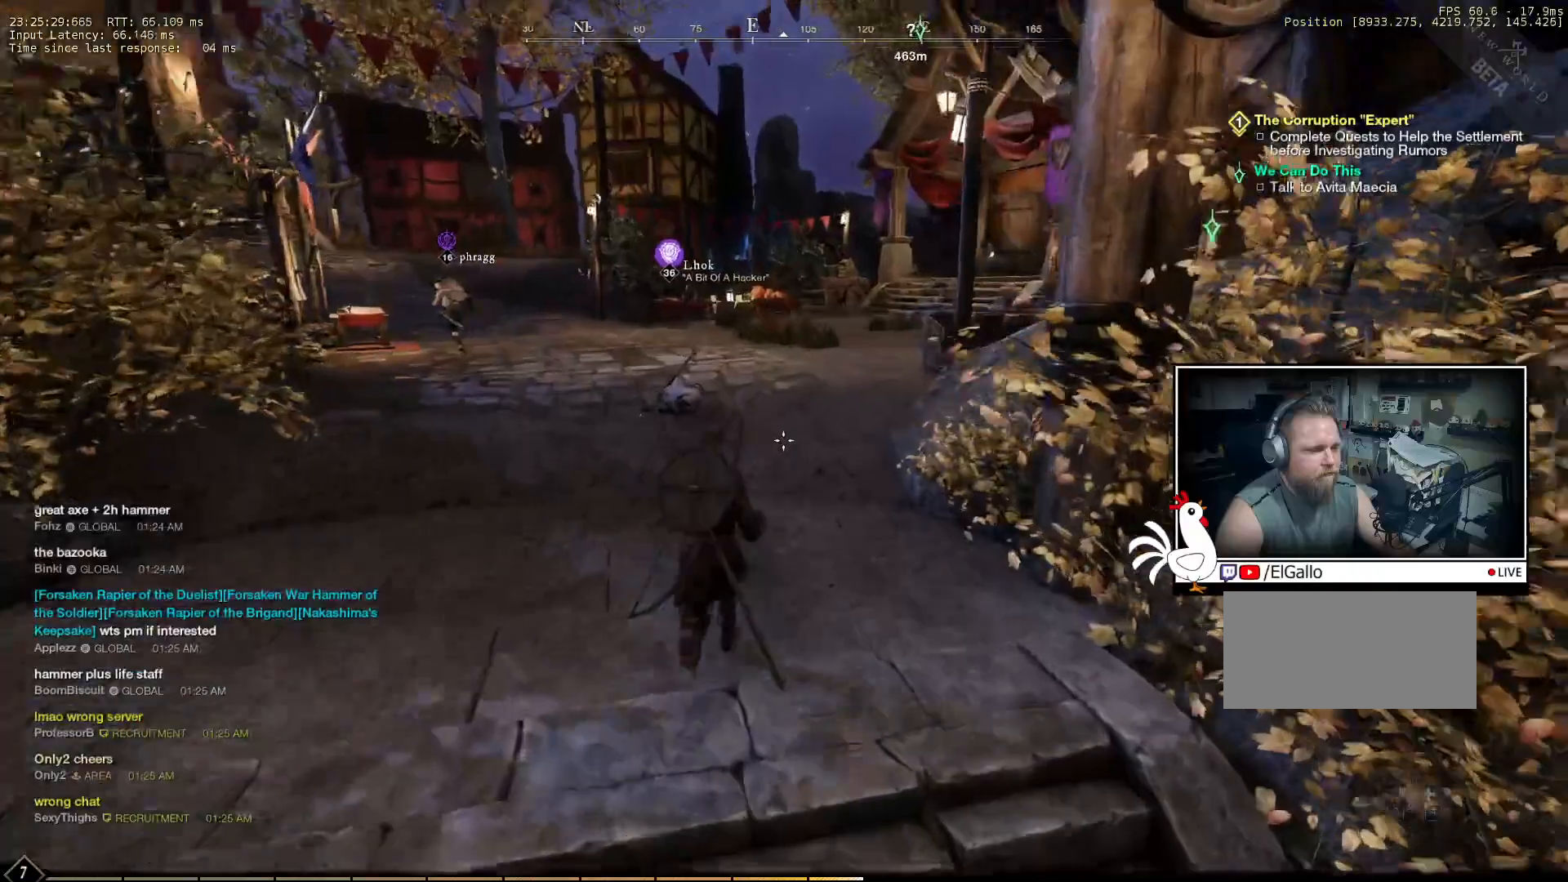
{"keys": ["w"], "mouse": [], "events": []}
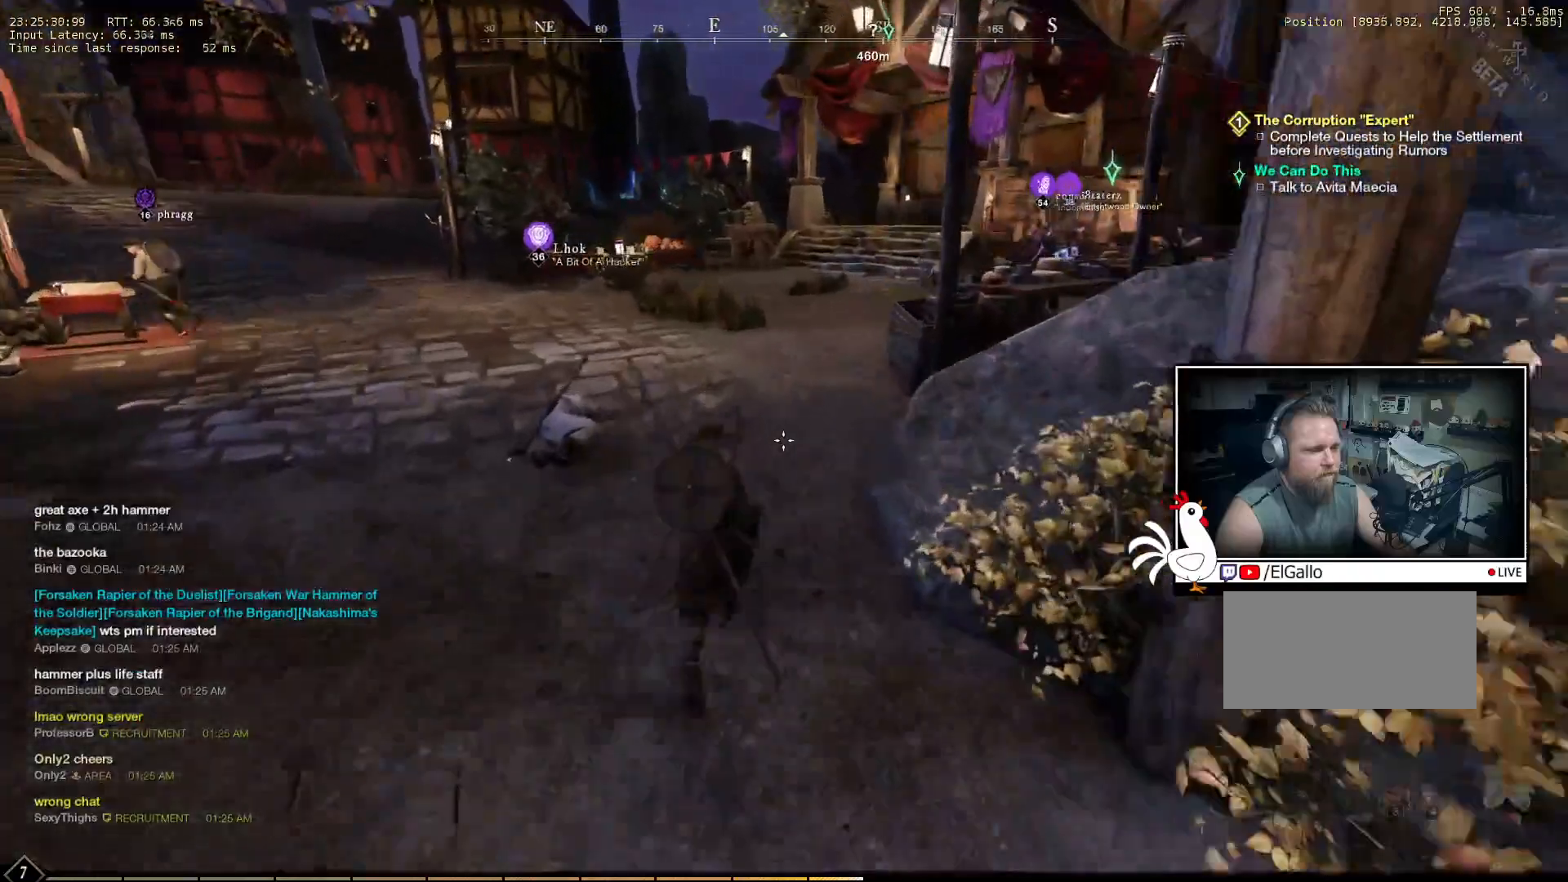
{"keys": ["w"], "mouse": [], "events": []}
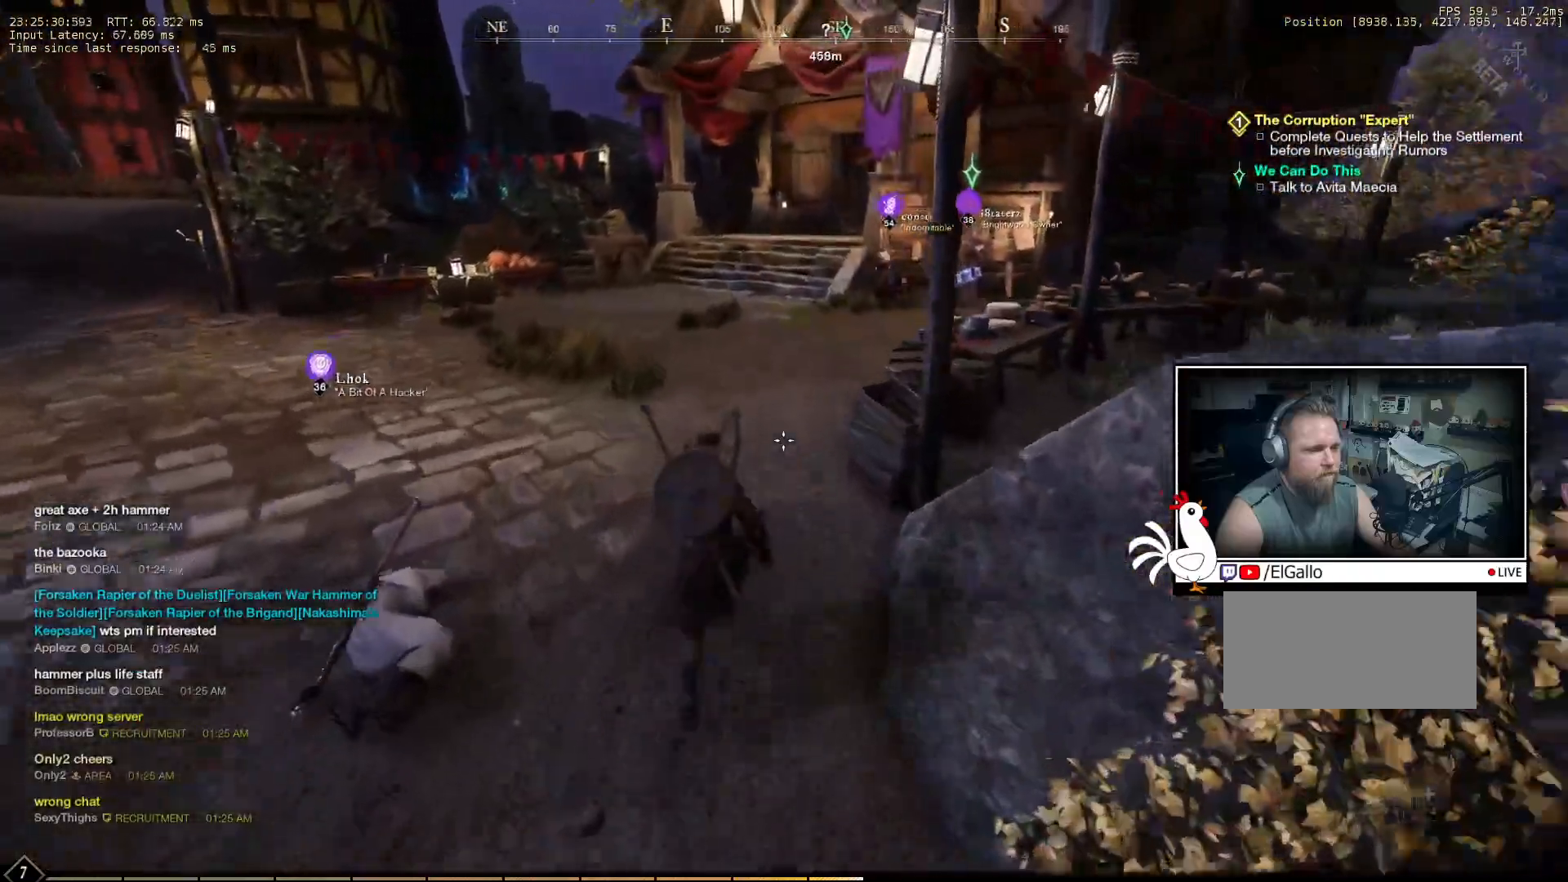
{"keys": ["w"], "mouse": [], "events": []}